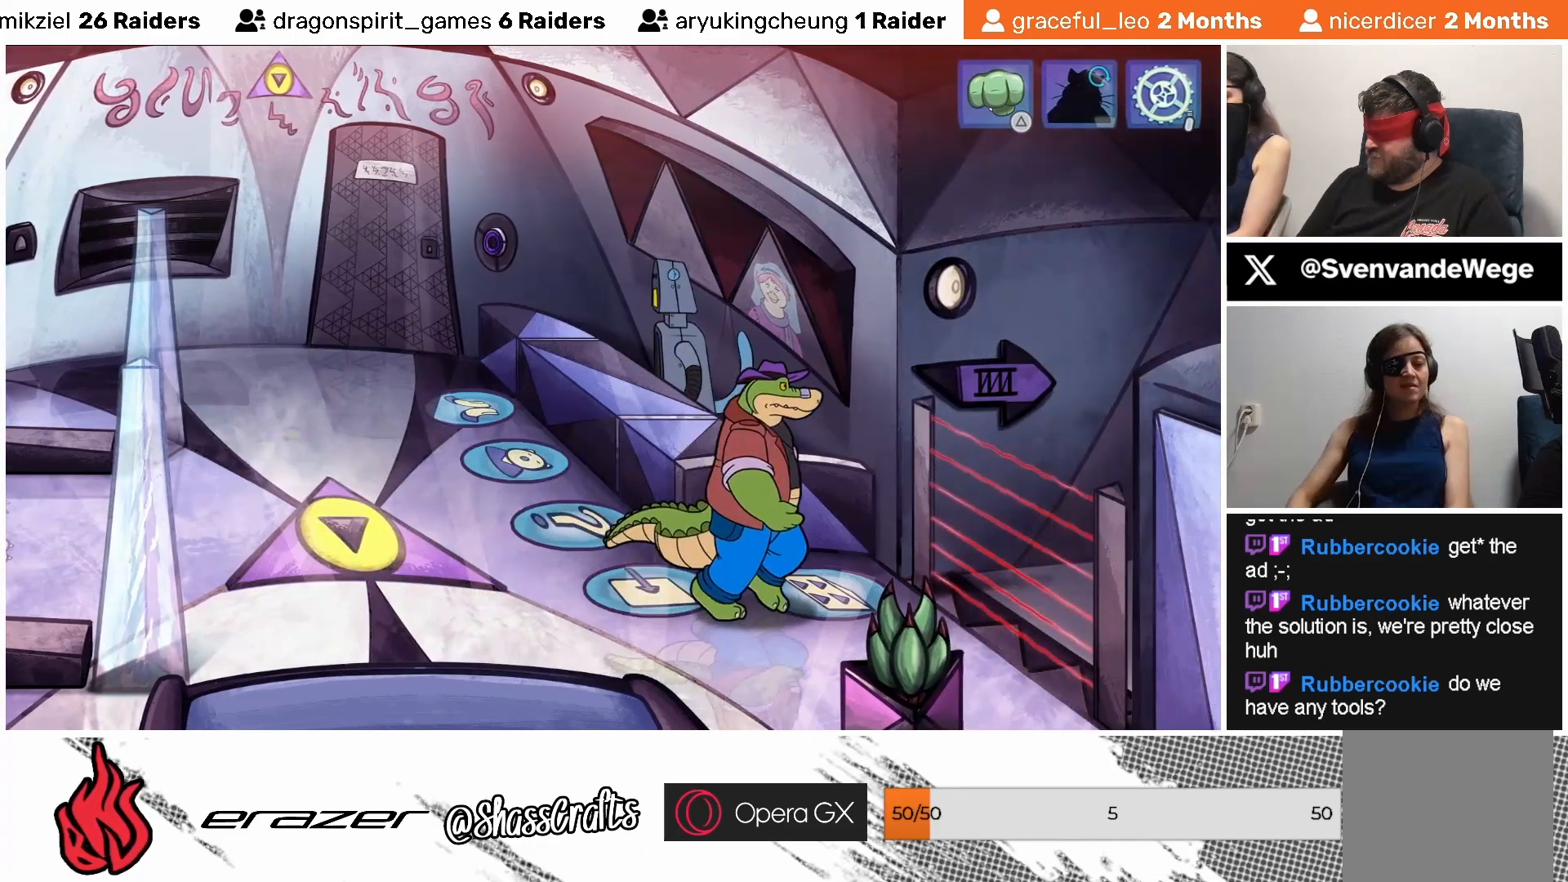
Gameplay with a controller (PlayStation layout); each line is a JSON object with the inputs held at the frame after it. "events" lists button and stick changes between this image and that frame as [ms after this image, input, new state], when the widget could be followed in between. Not read: right_stick.
{"buttons": [], "left_stick": "center", "events": []}
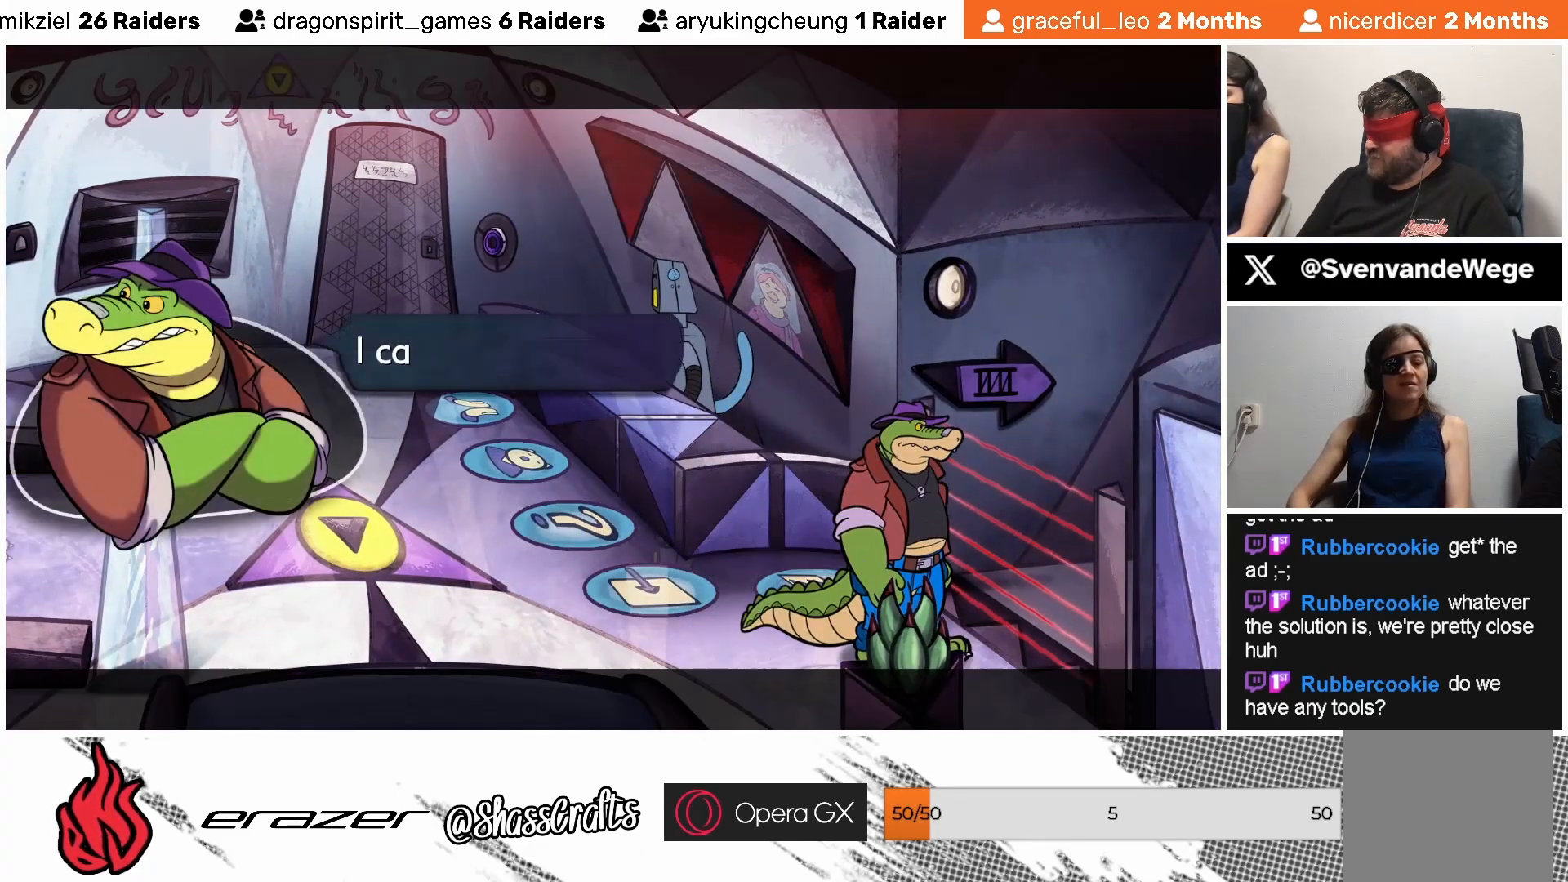
{"buttons": [], "left_stick": "center", "events": []}
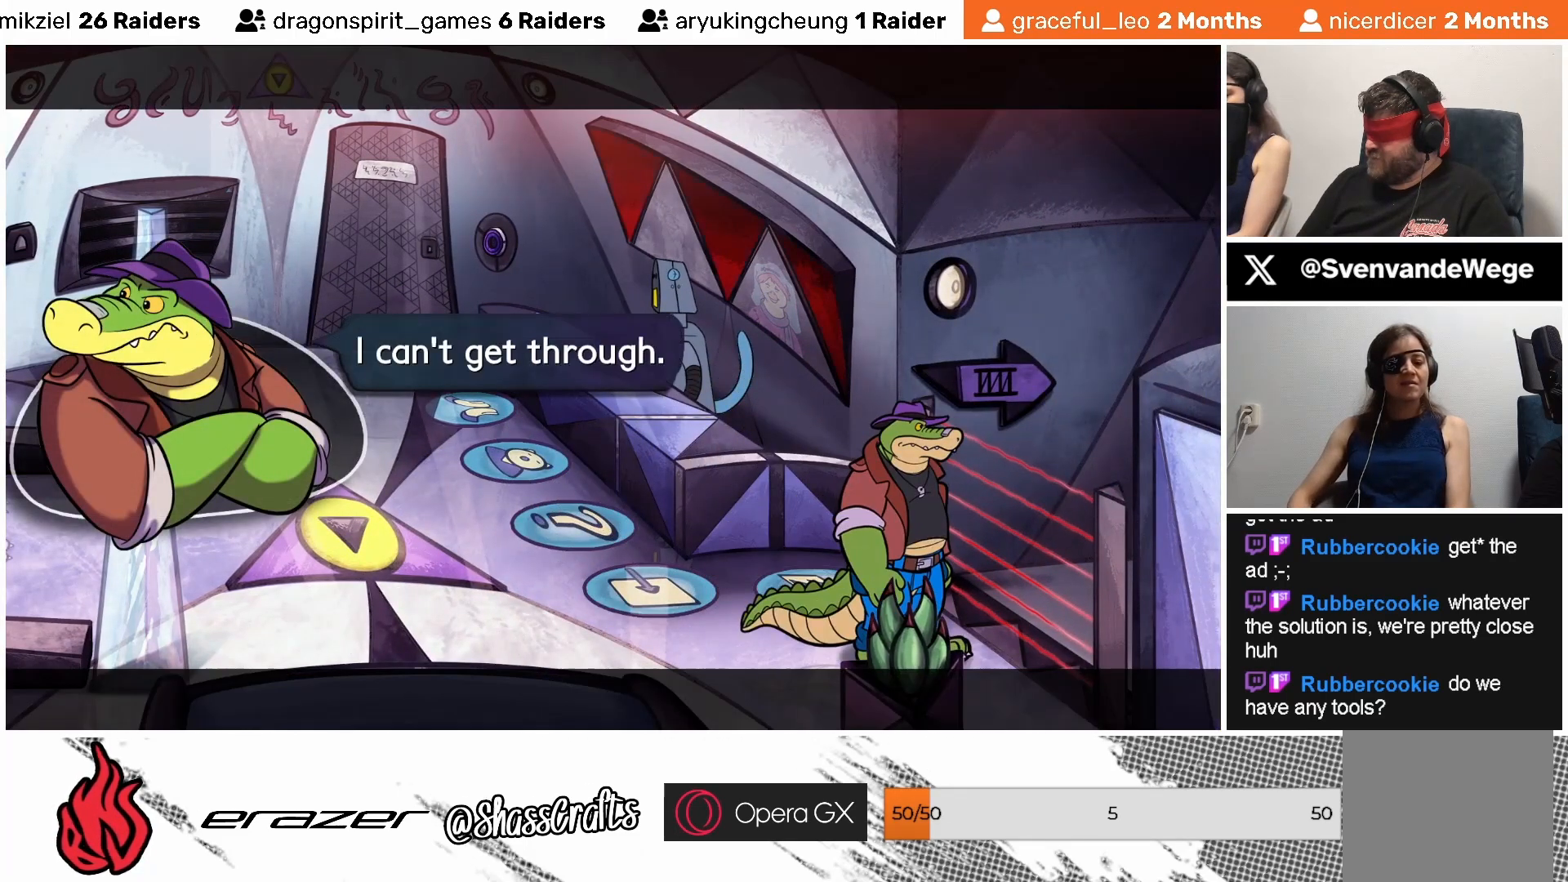
{"buttons": [], "left_stick": "center", "events": []}
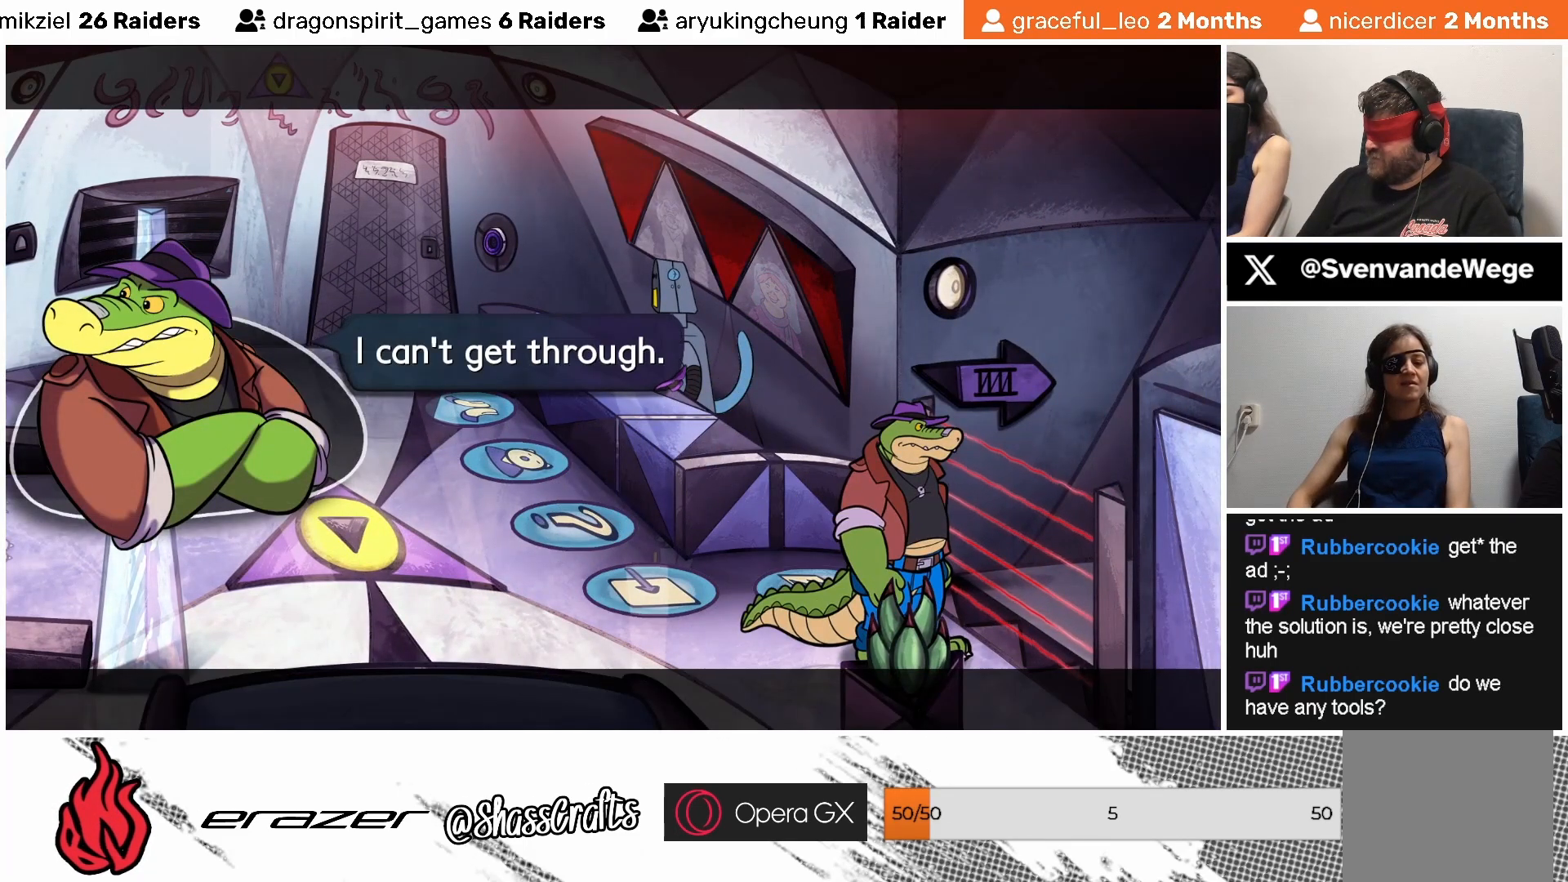
{"buttons": [], "left_stick": "center", "events": []}
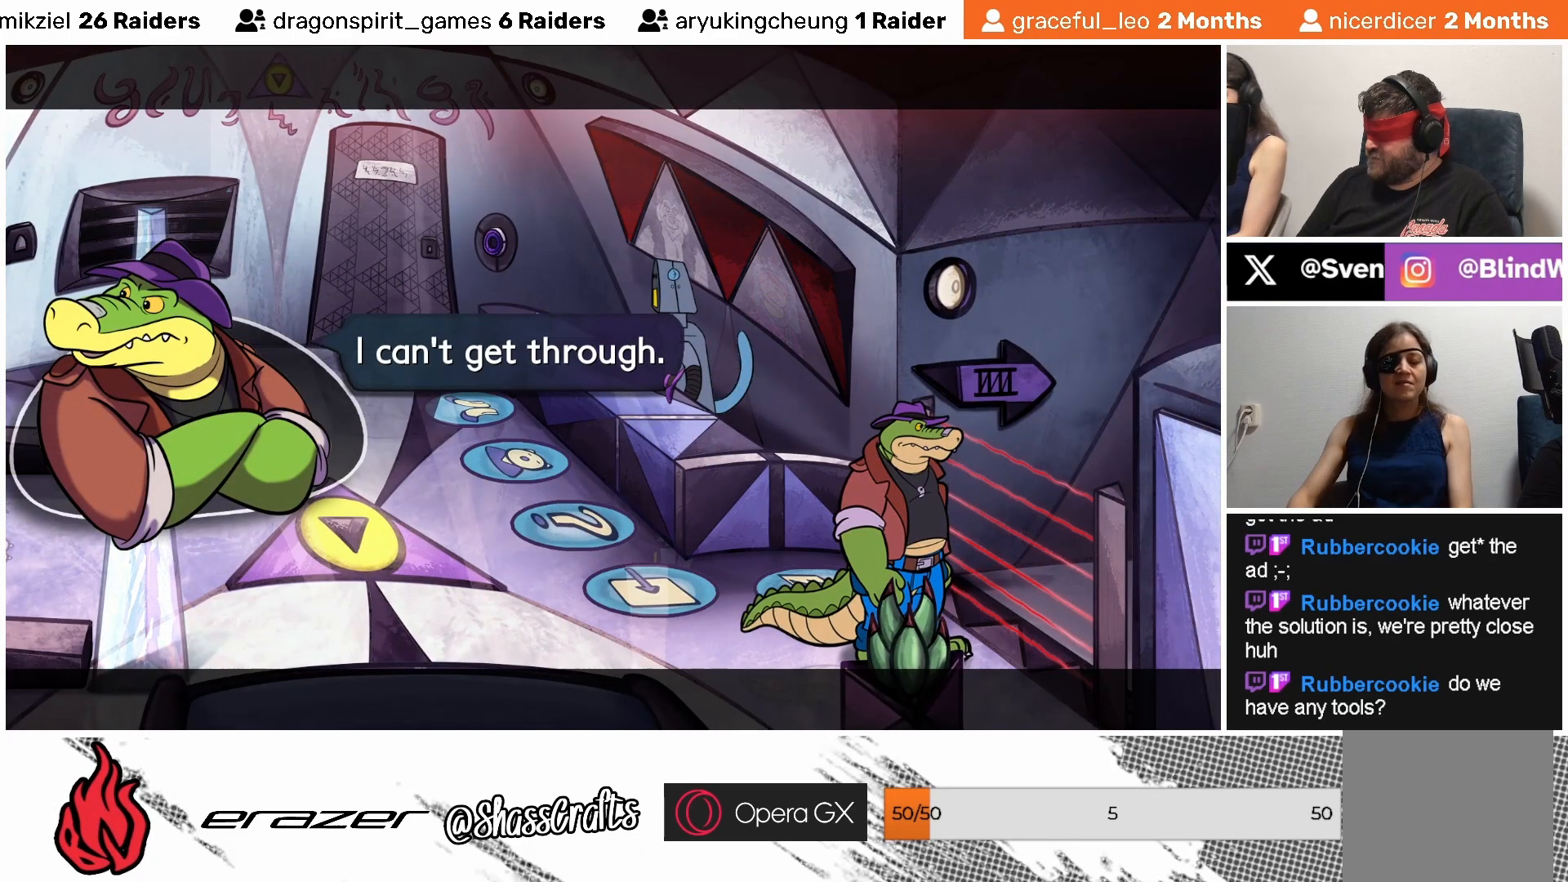
{"buttons": [], "left_stick": "center", "events": [[333, "CROSS", "down"], [433, "CROSS", "up"]]}
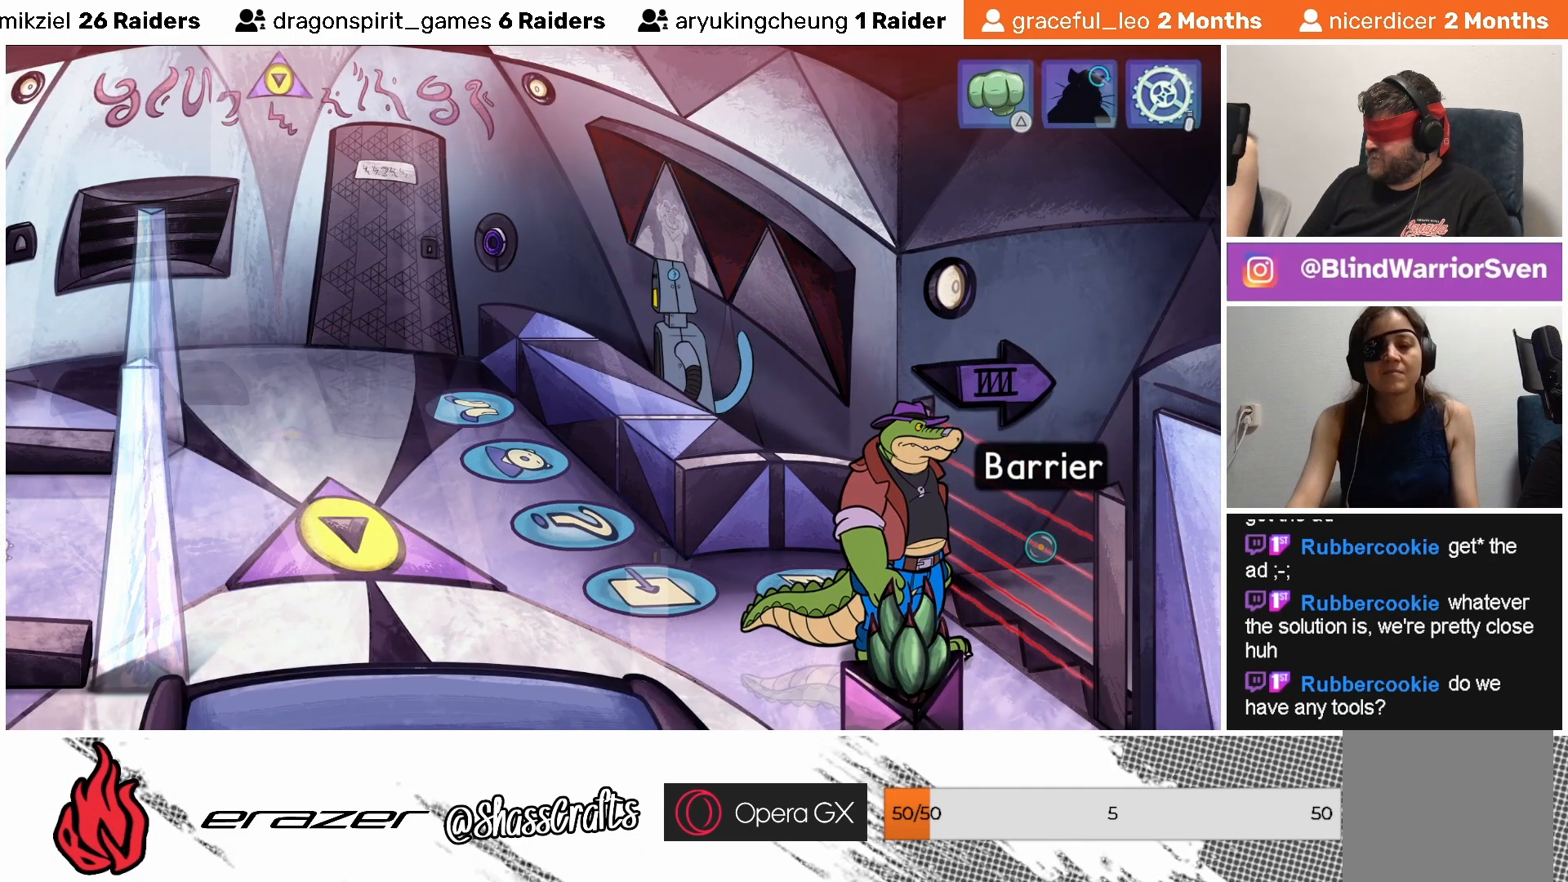
{"buttons": [], "left_stick": "center", "events": [[183, "DPAD_LEFT", "down"], [267, "DPAD_LEFT", "up"], [367, "DPAD_LEFT", "down"], [433, "DPAD_LEFT", "up"]]}
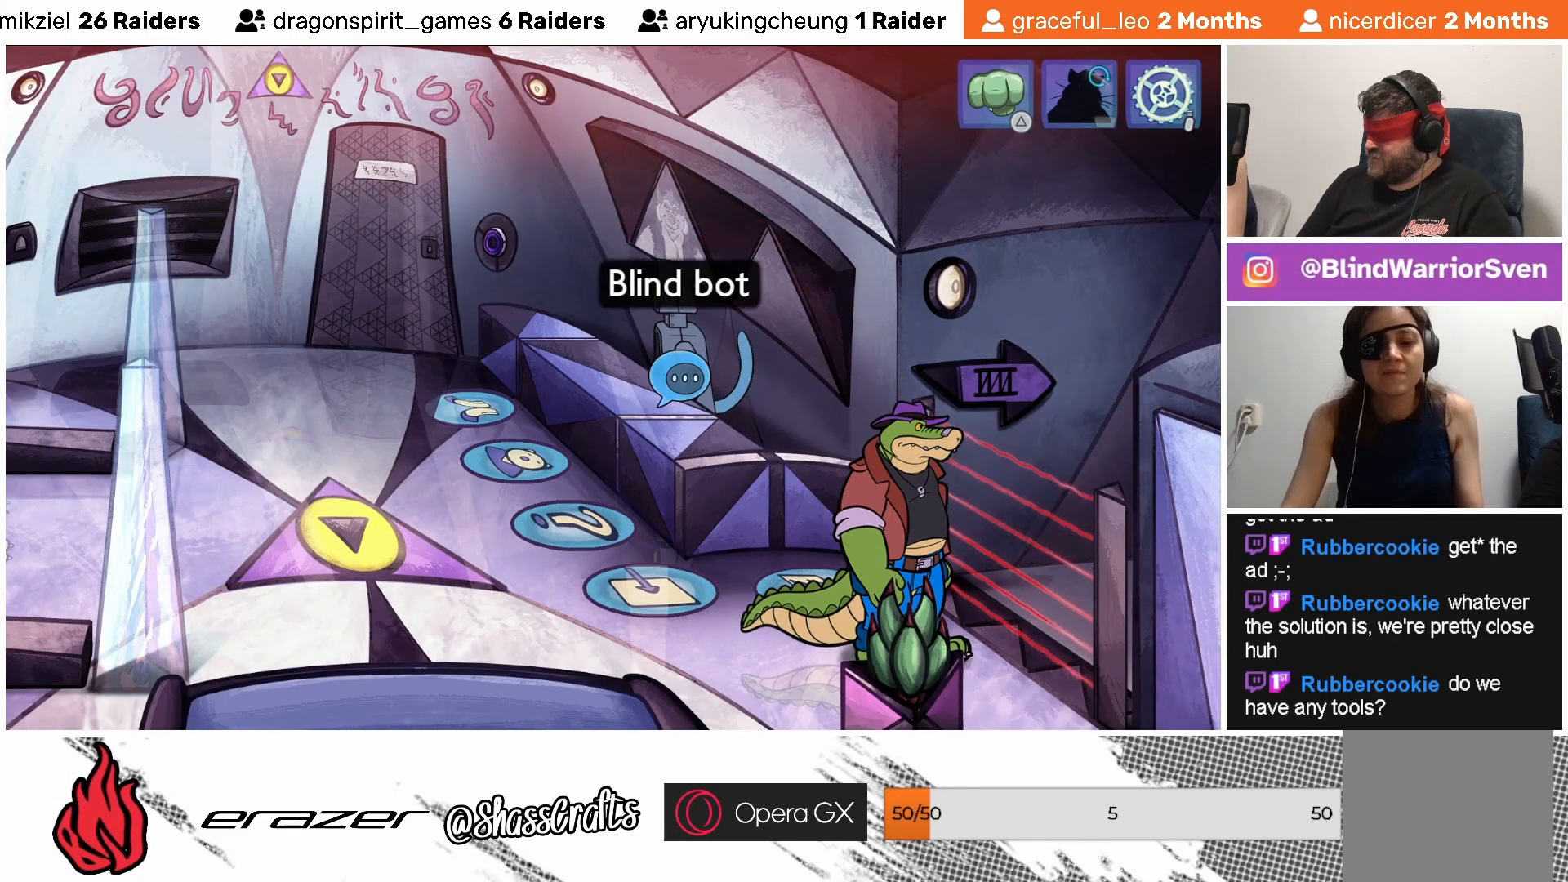
{"buttons": [], "left_stick": "center", "events": [[33, "DPAD_LEFT", "down"], [117, "DPAD_LEFT", "up"], [183, "DPAD_LEFT", "down"], [283, "DPAD_LEFT", "up"], [333, "DPAD_LEFT", "down"], [433, "DPAD_LEFT", "up"]]}
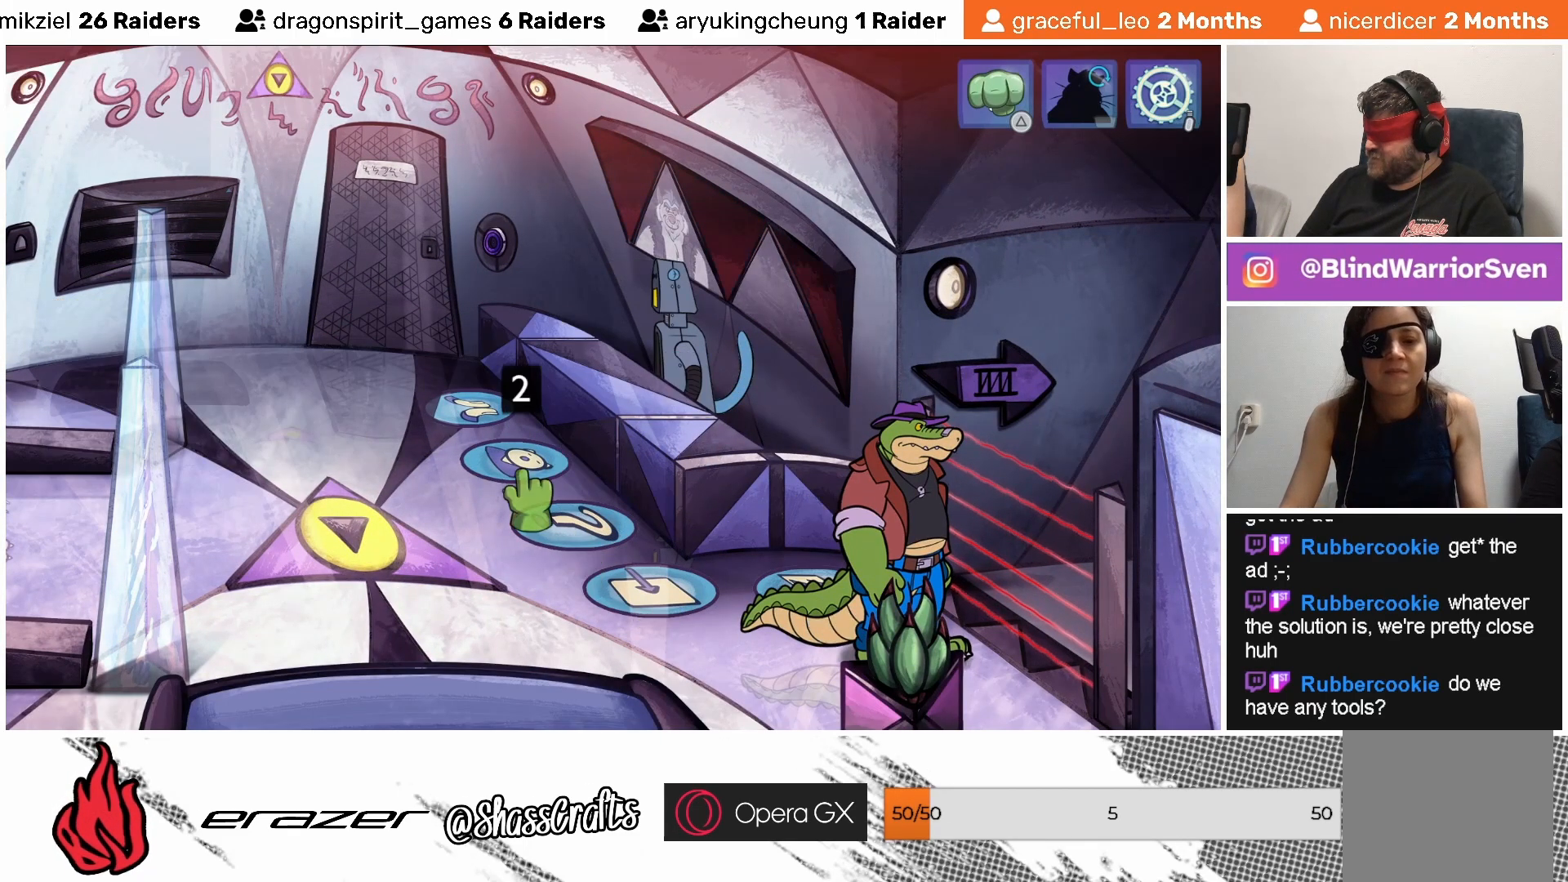
{"buttons": [], "left_stick": "center", "events": [[183, "DPAD_LEFT", "down"], [283, "DPAD_LEFT", "up"]]}
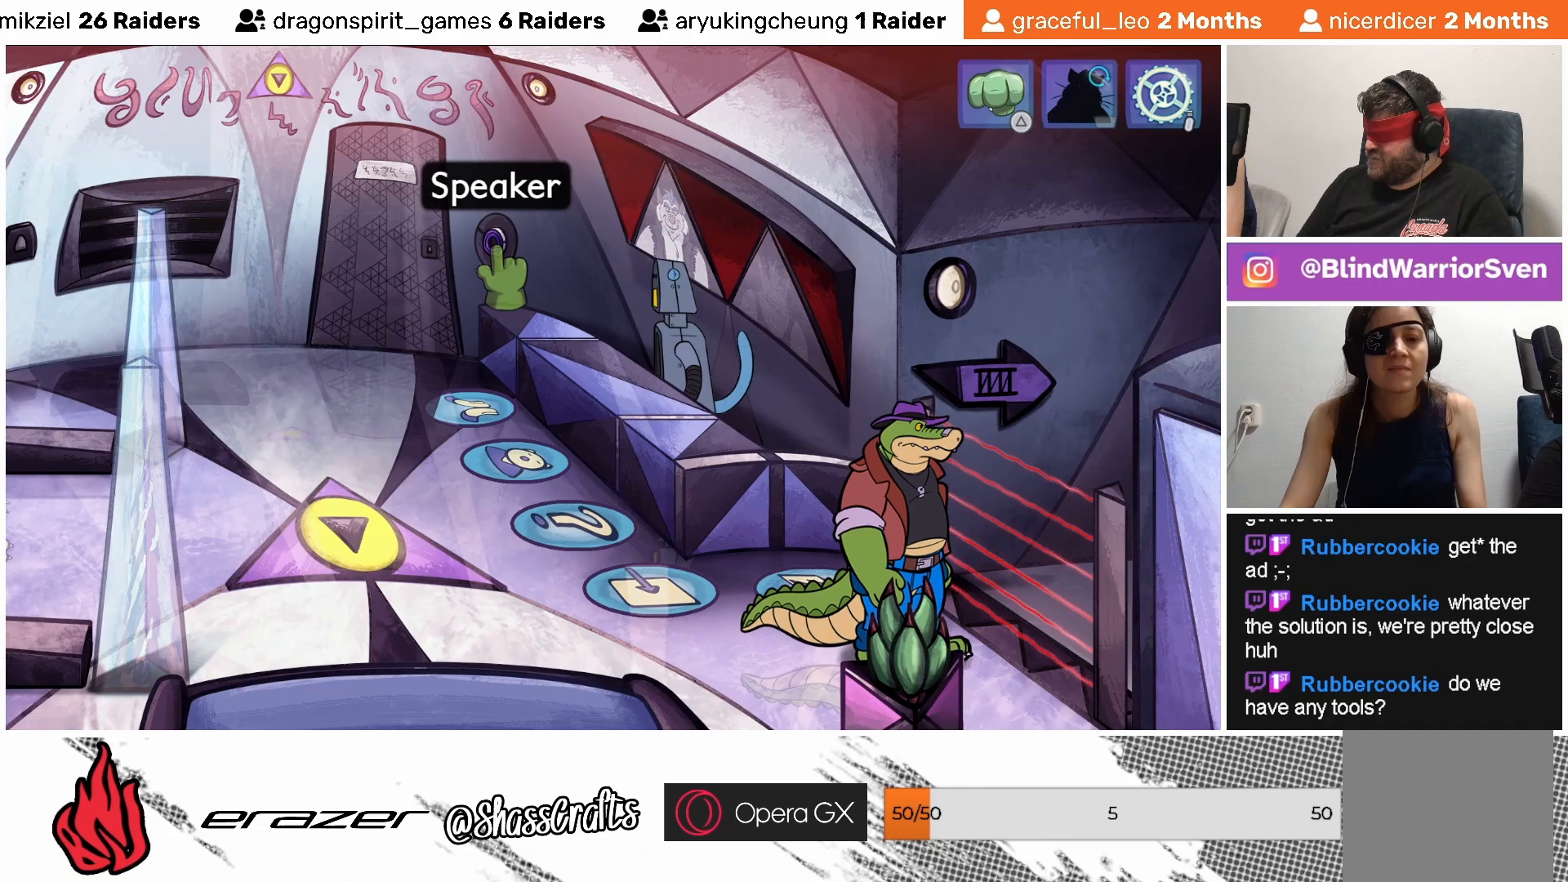
{"buttons": [], "left_stick": "center", "events": [[33, "DPAD_LEFT", "down"], [133, "DPAD_LEFT", "up"], [317, "CROSS", "down"], [417, "CROSS", "up"]]}
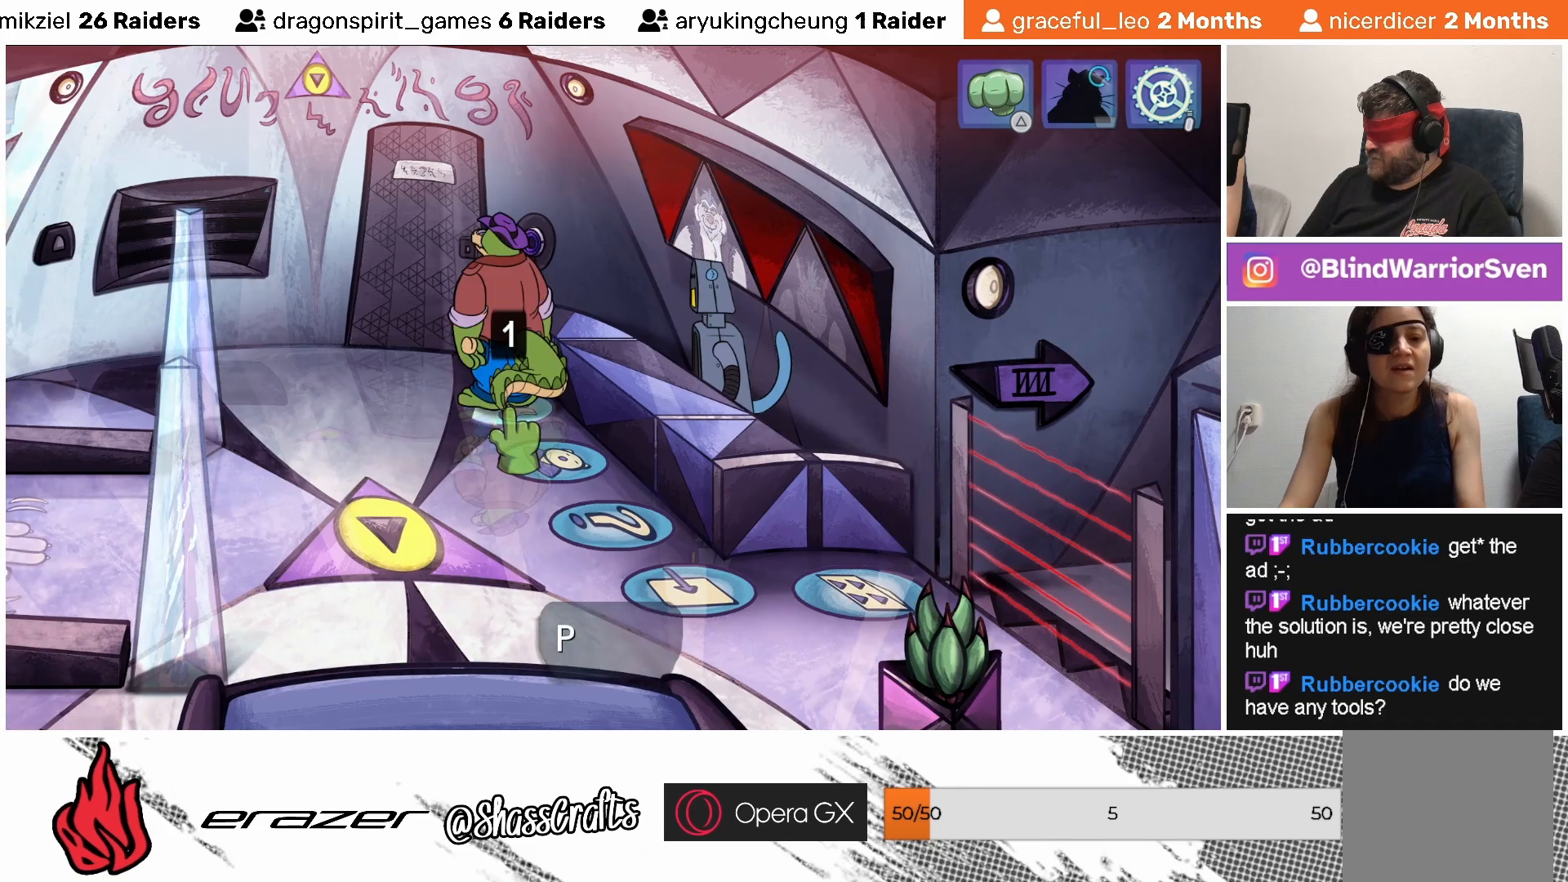
{"buttons": [], "left_stick": "center", "events": []}
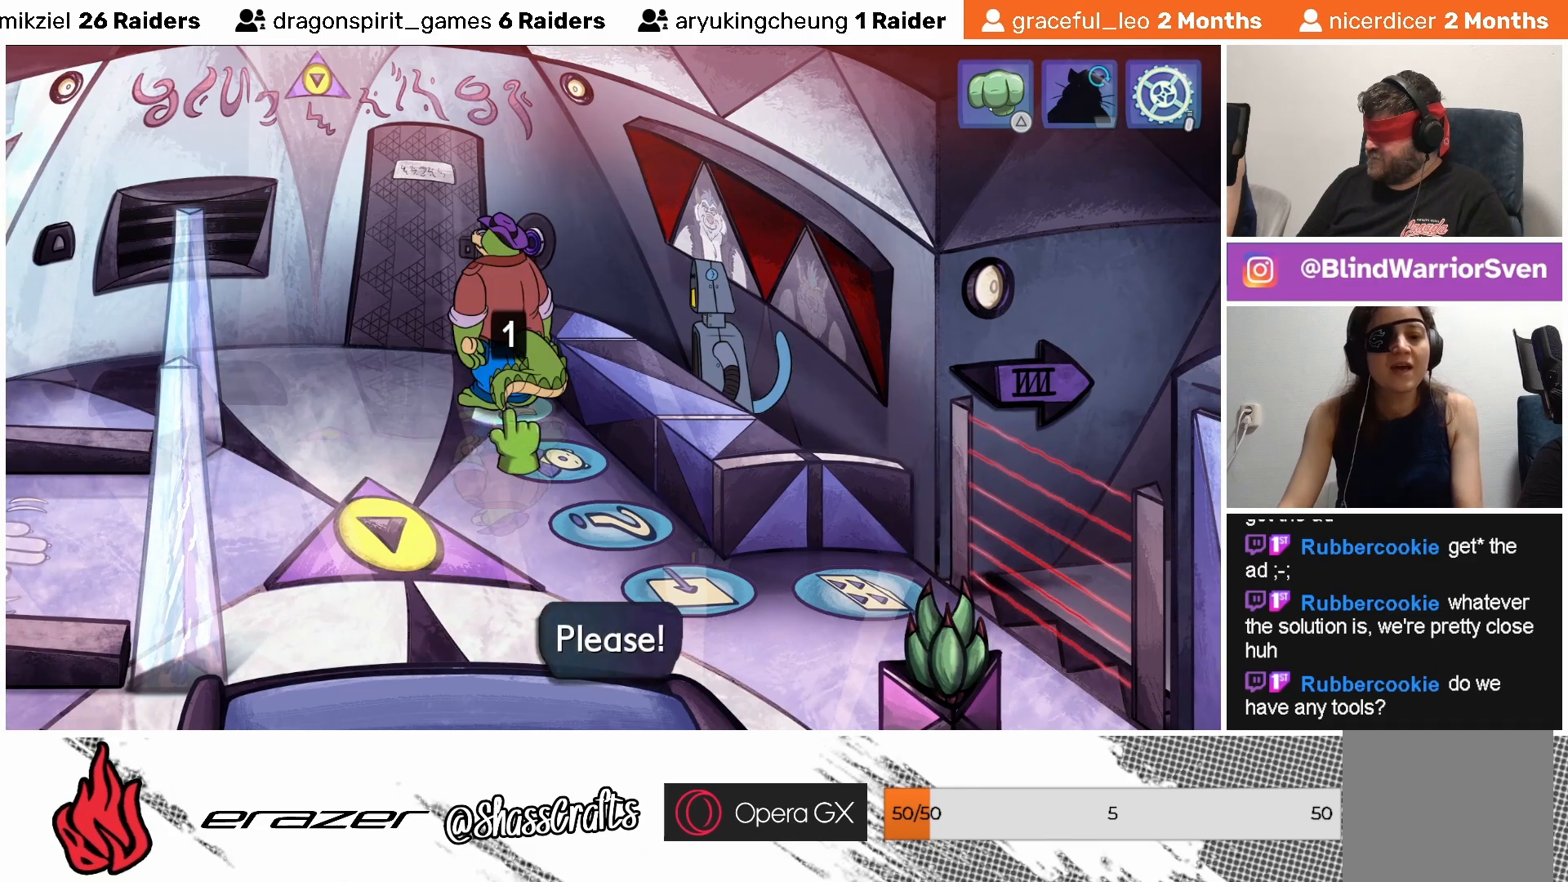
{"buttons": [], "left_stick": "center", "events": []}
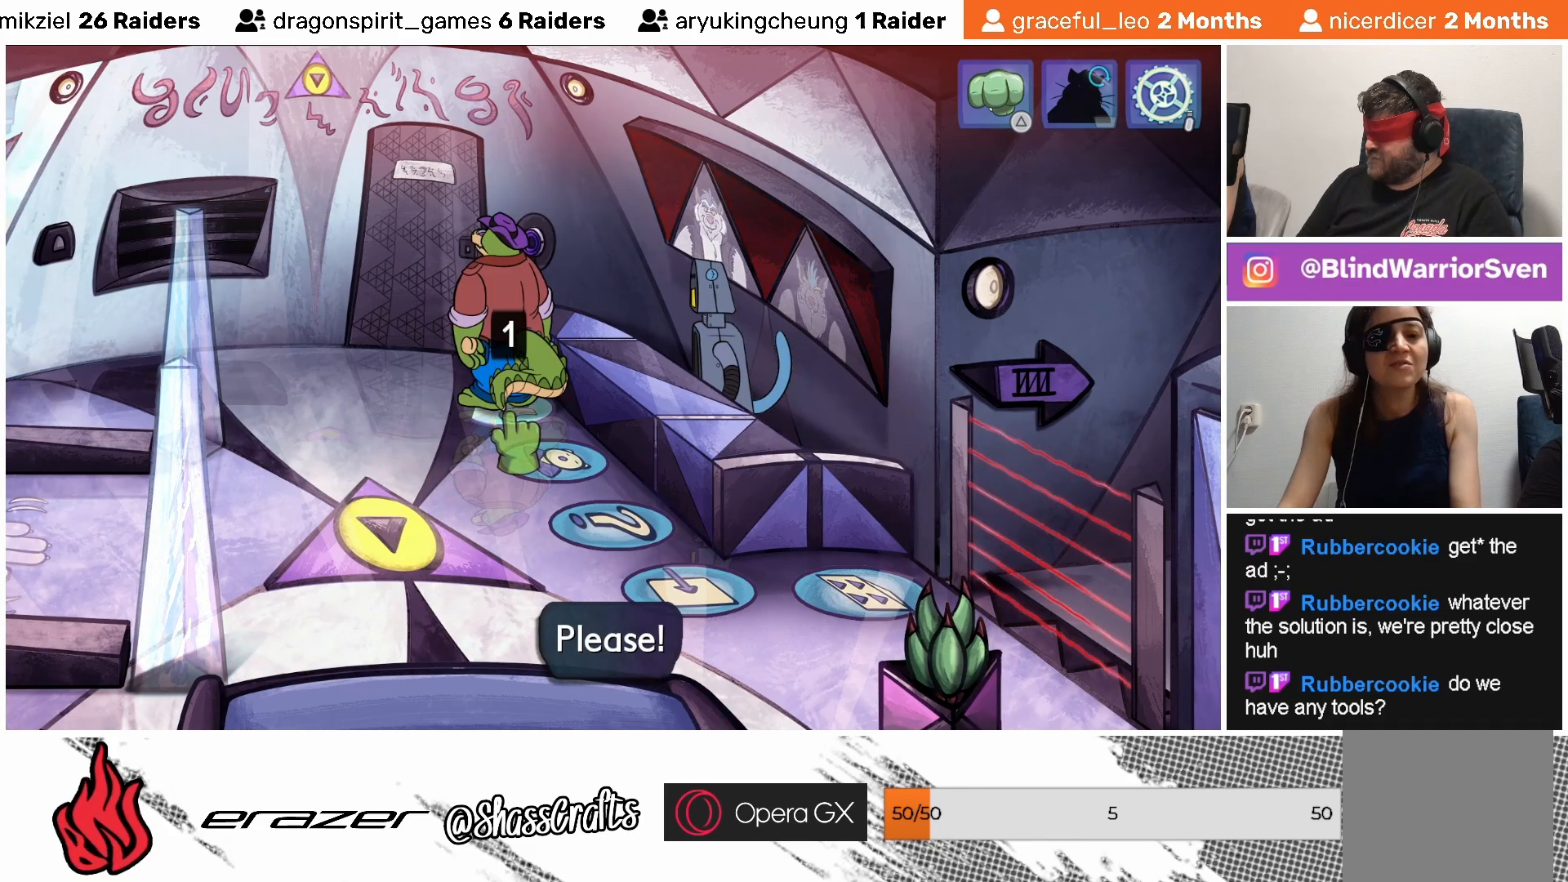
{"buttons": ["DPAD_LEFT"], "left_stick": "center", "events": [[433, "DPAD_LEFT", "down"]]}
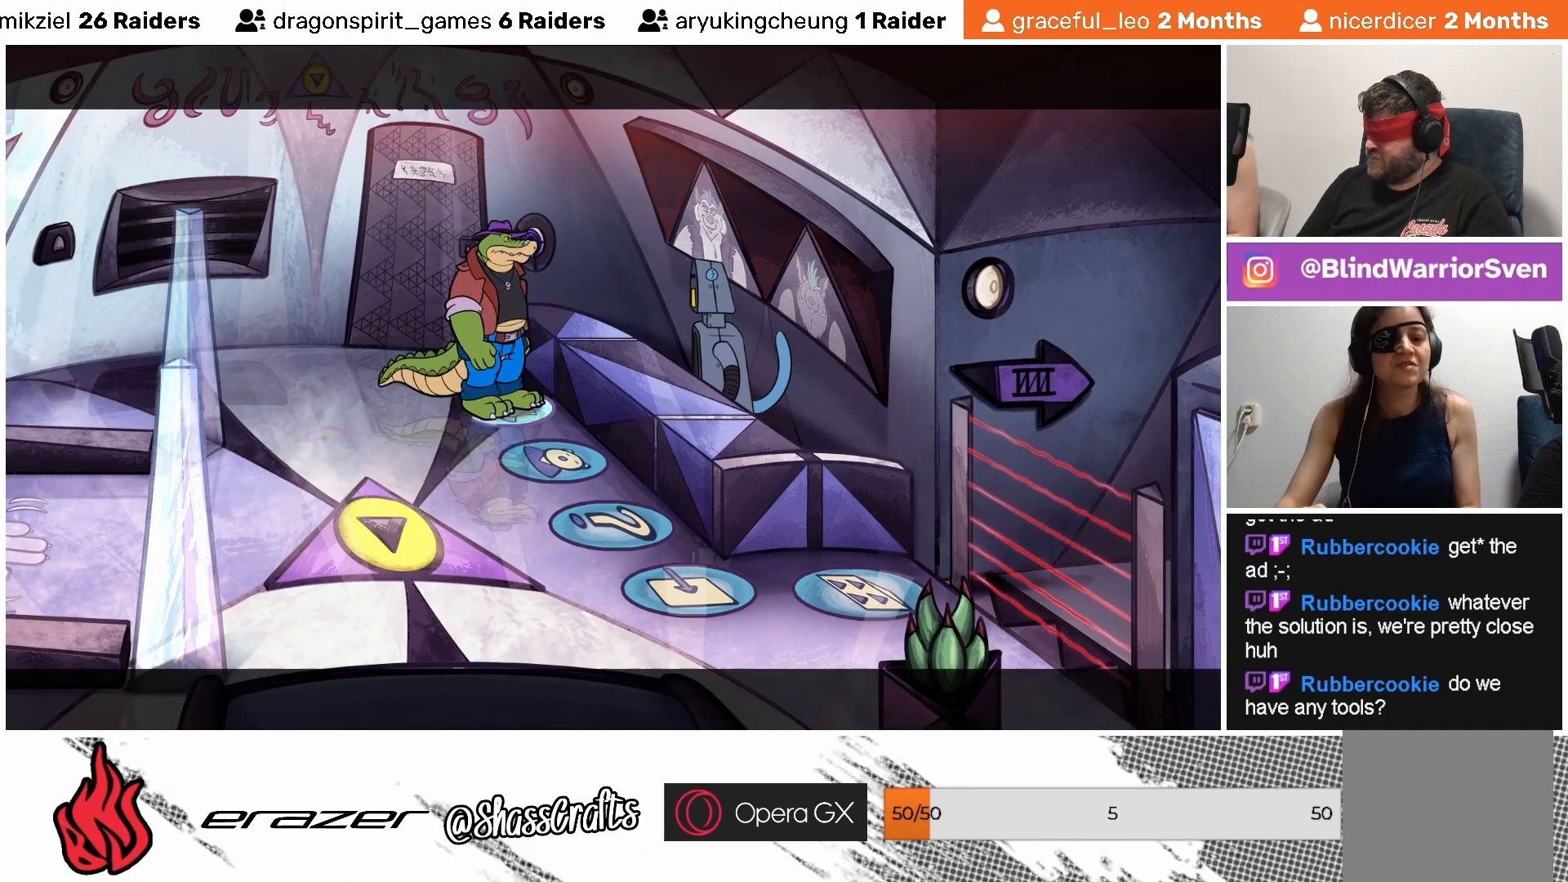
{"buttons": [], "left_stick": "center", "events": [[33, "DPAD_LEFT", "up"], [233, "CROSS", "down"], [283, "CROSS", "up"]]}
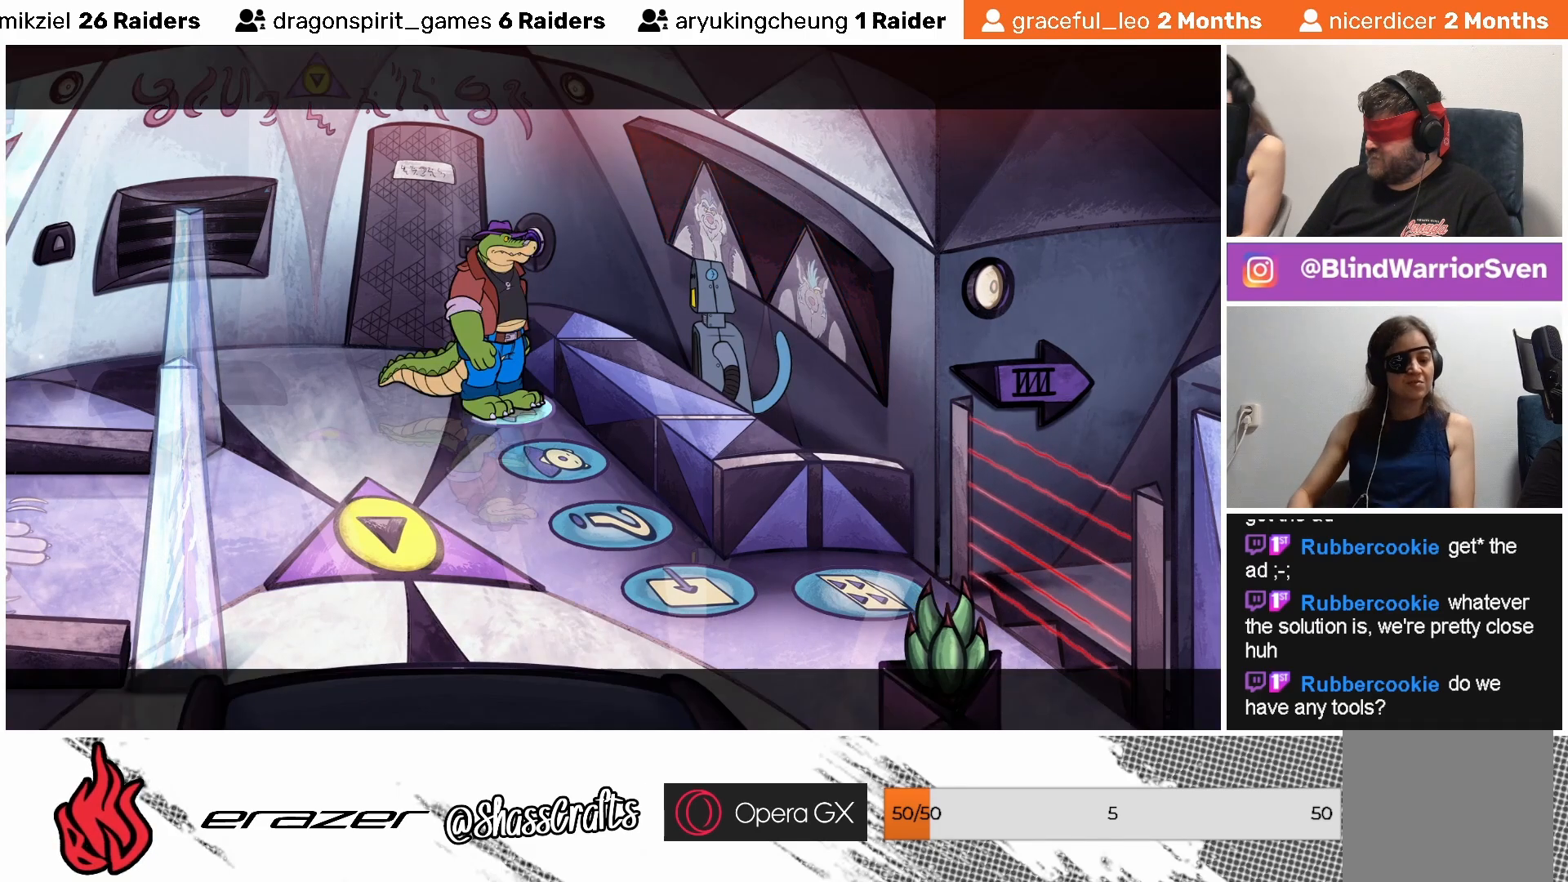
{"buttons": ["DPAD_LEFT"], "left_stick": "center", "events": [[483, "DPAD_LEFT", "down"]]}
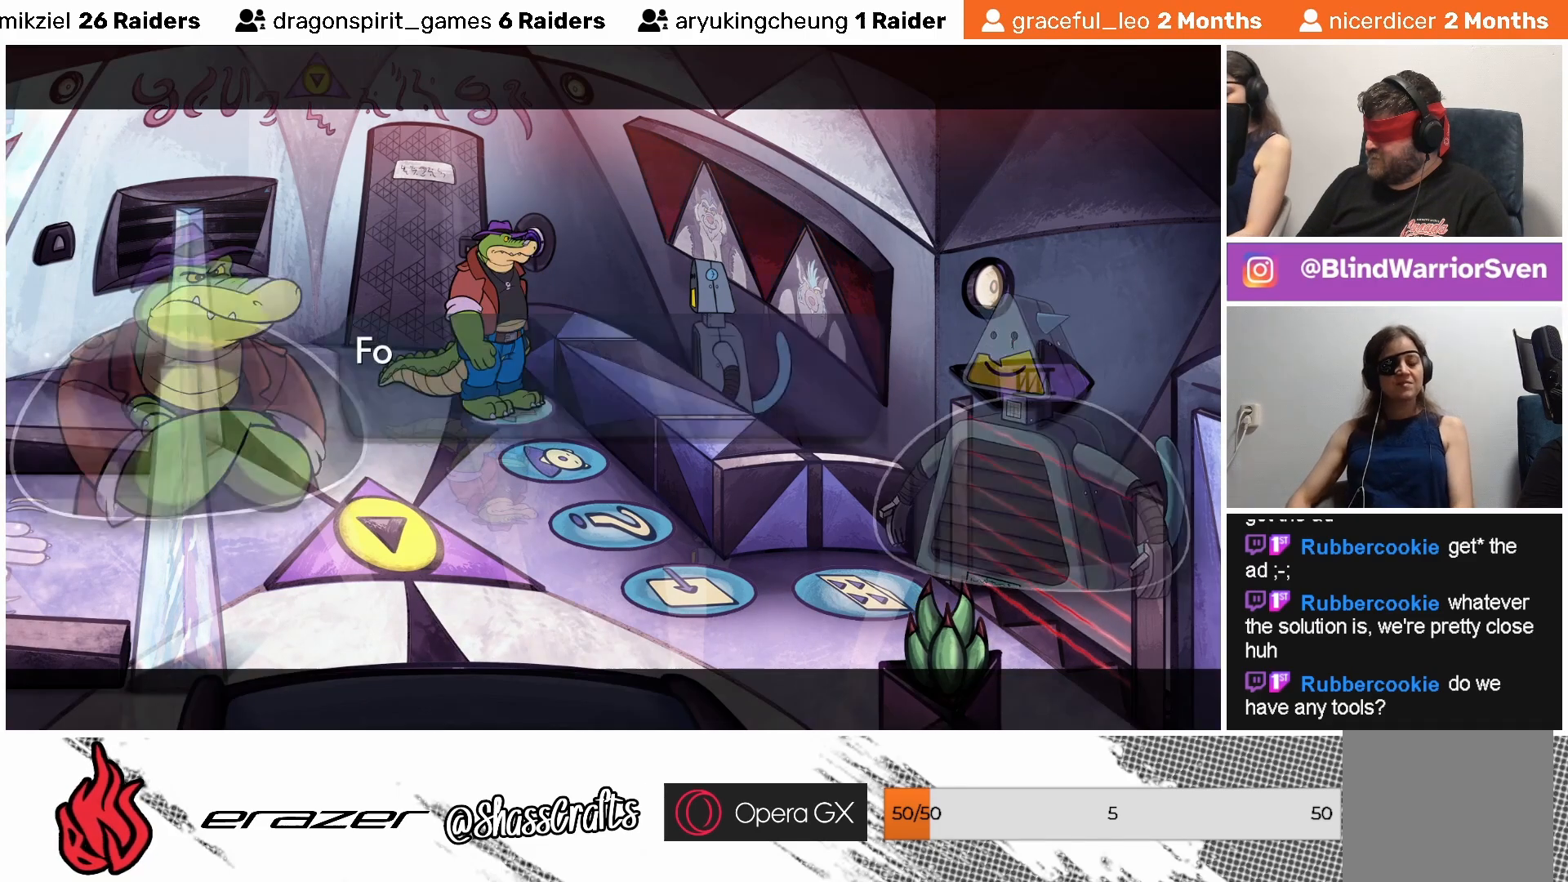
{"buttons": [], "left_stick": "center", "events": [[83, "DPAD_LEFT", "up"]]}
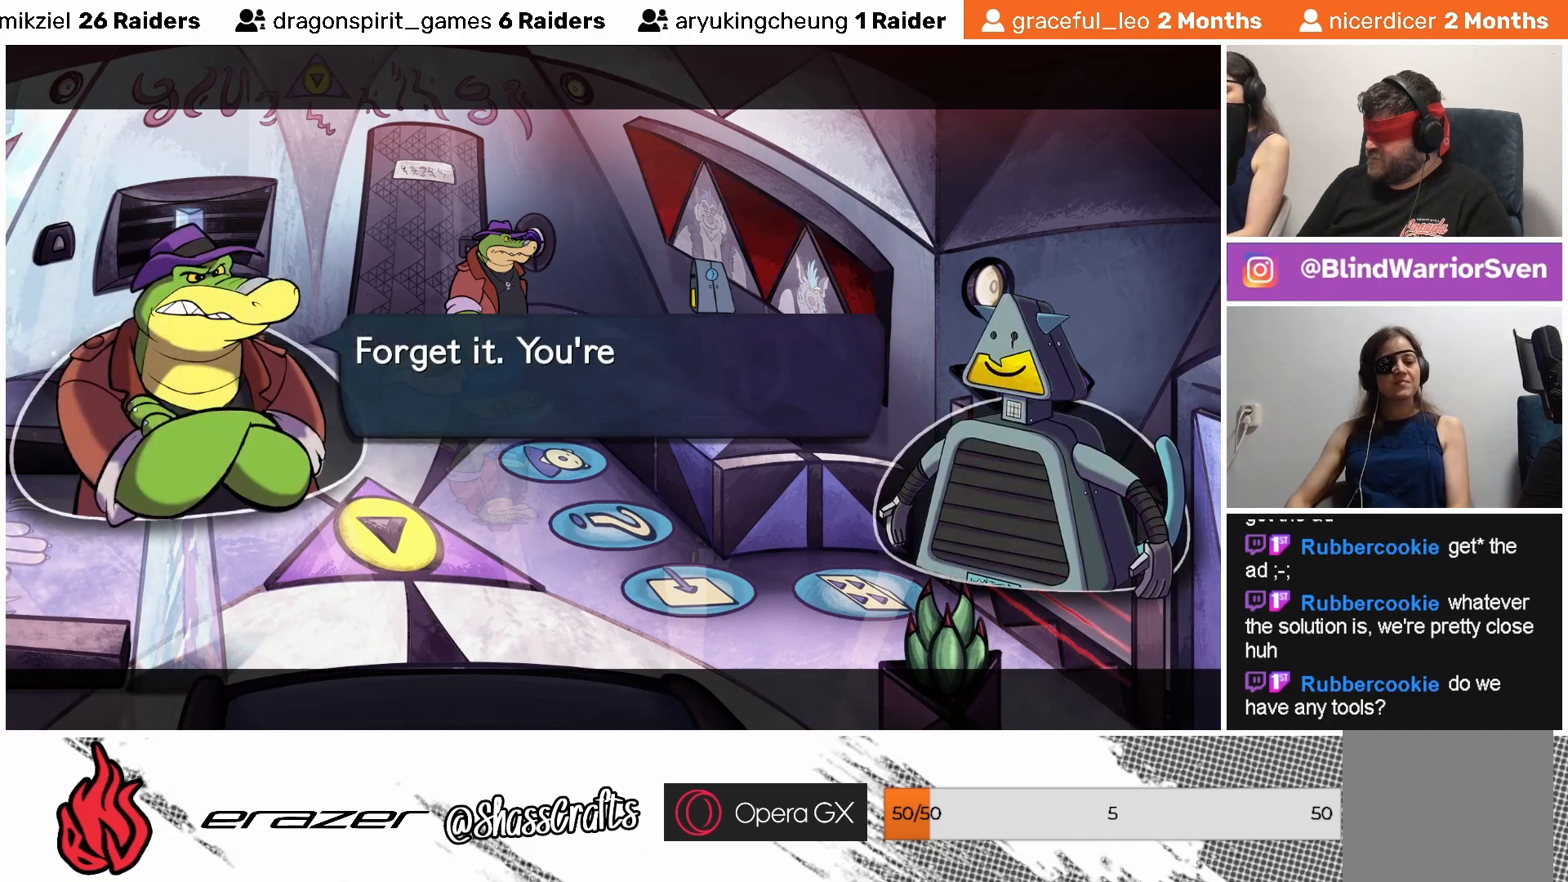
{"buttons": [], "left_stick": "center", "events": []}
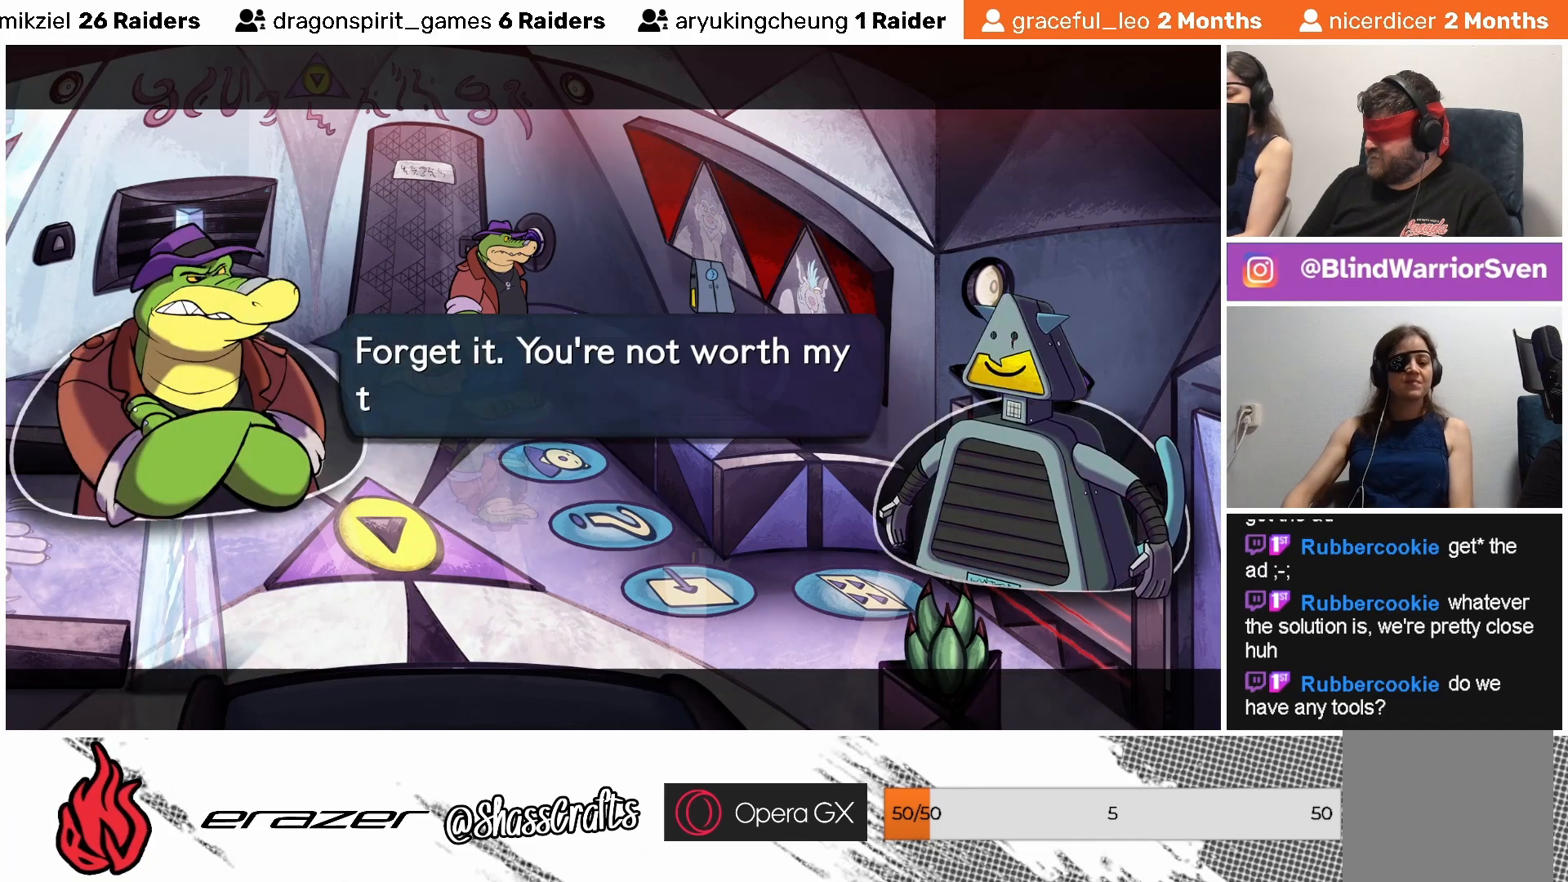
{"buttons": [], "left_stick": "center", "events": []}
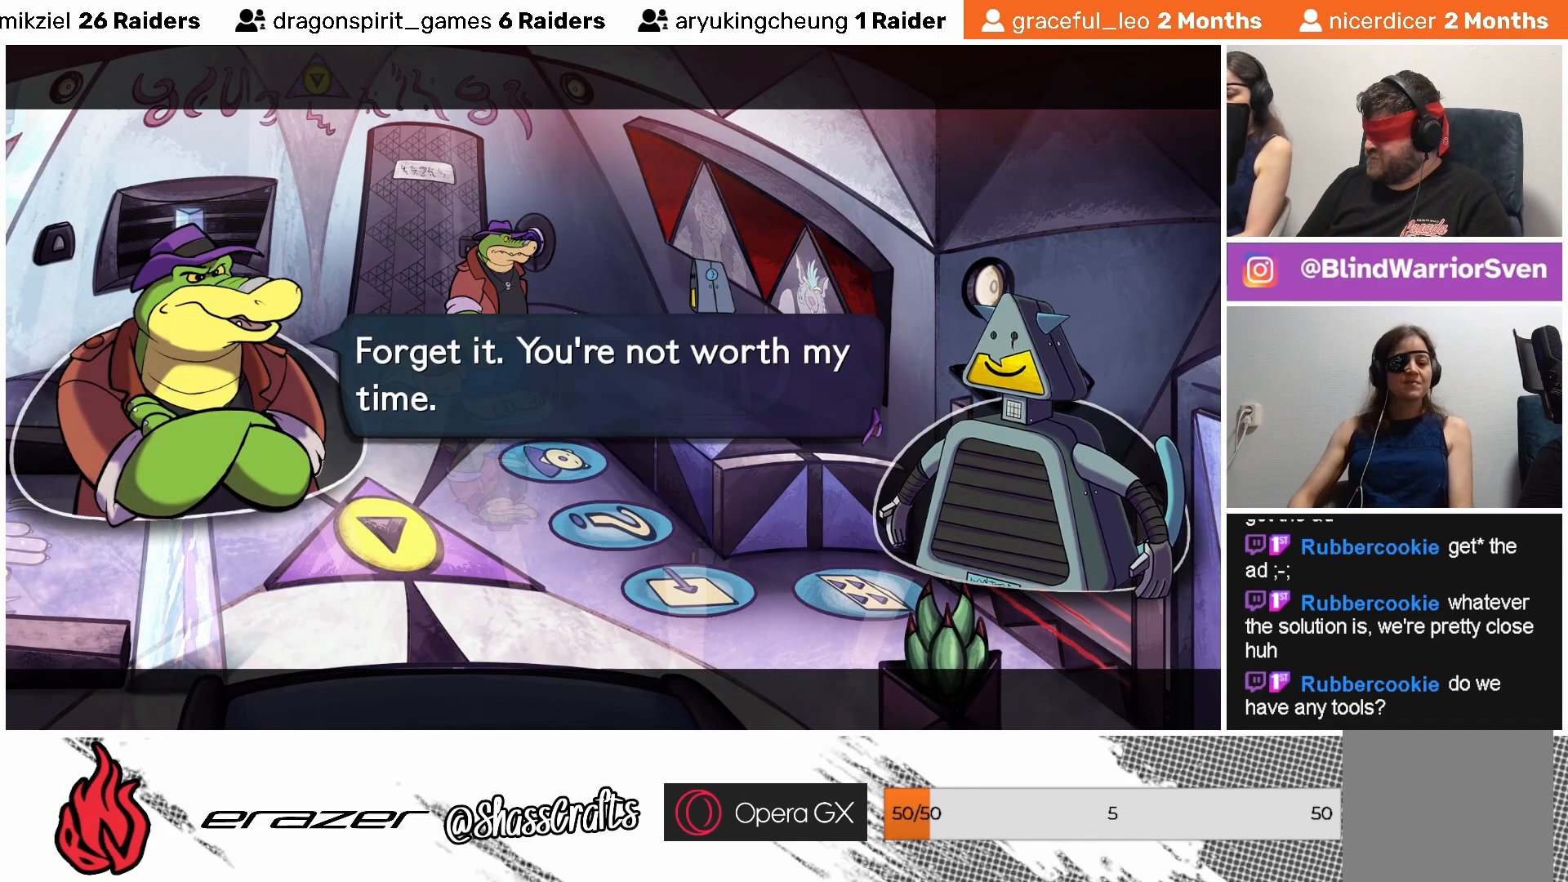
{"buttons": [], "left_stick": "center", "events": []}
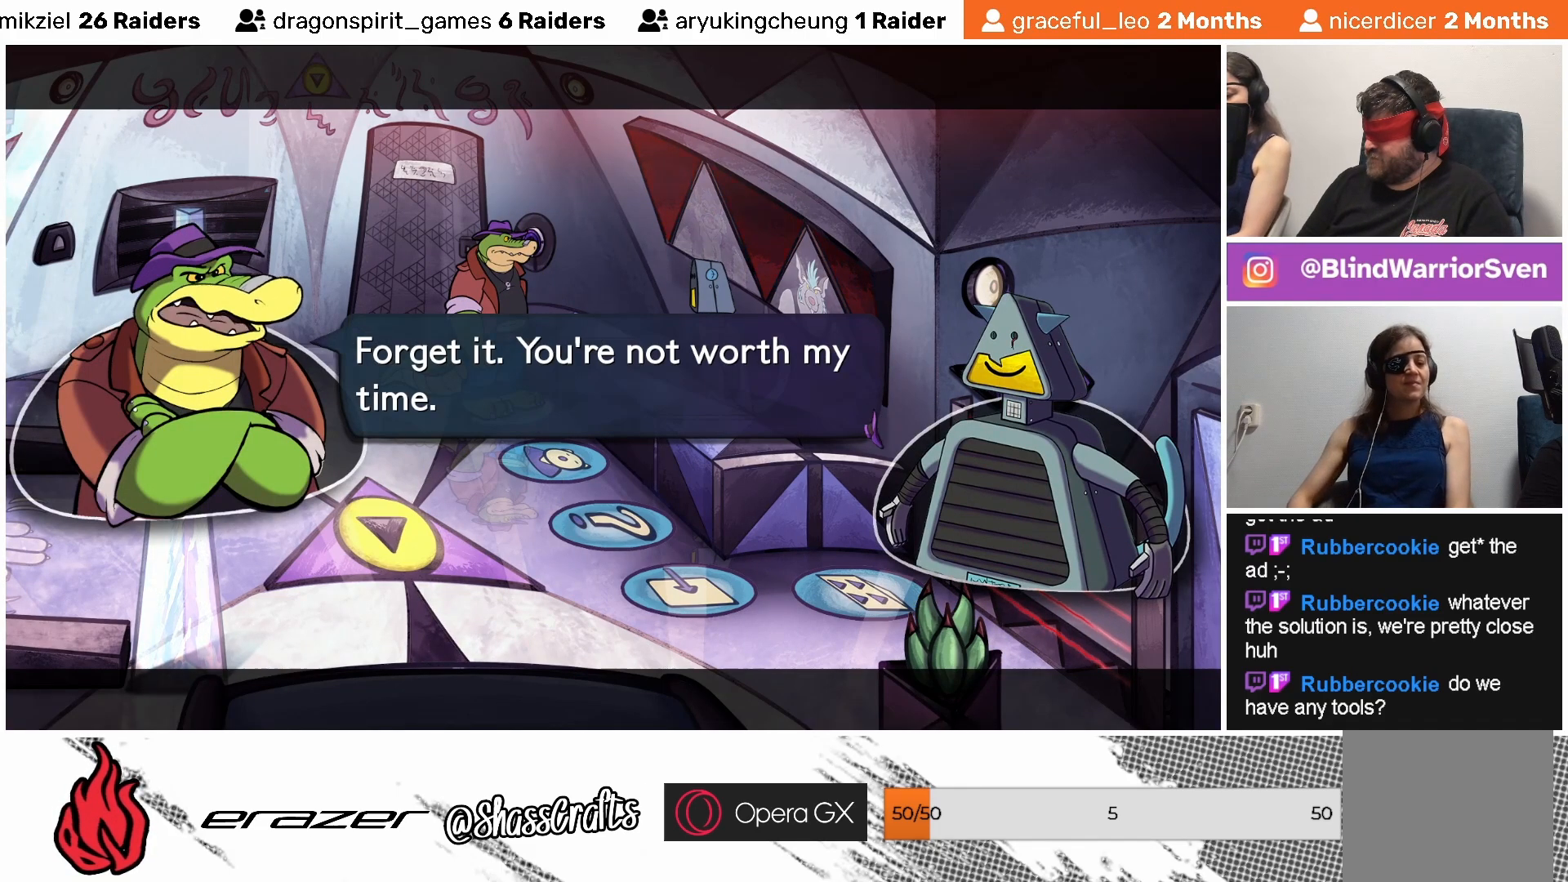
{"buttons": [], "left_stick": "center", "events": []}
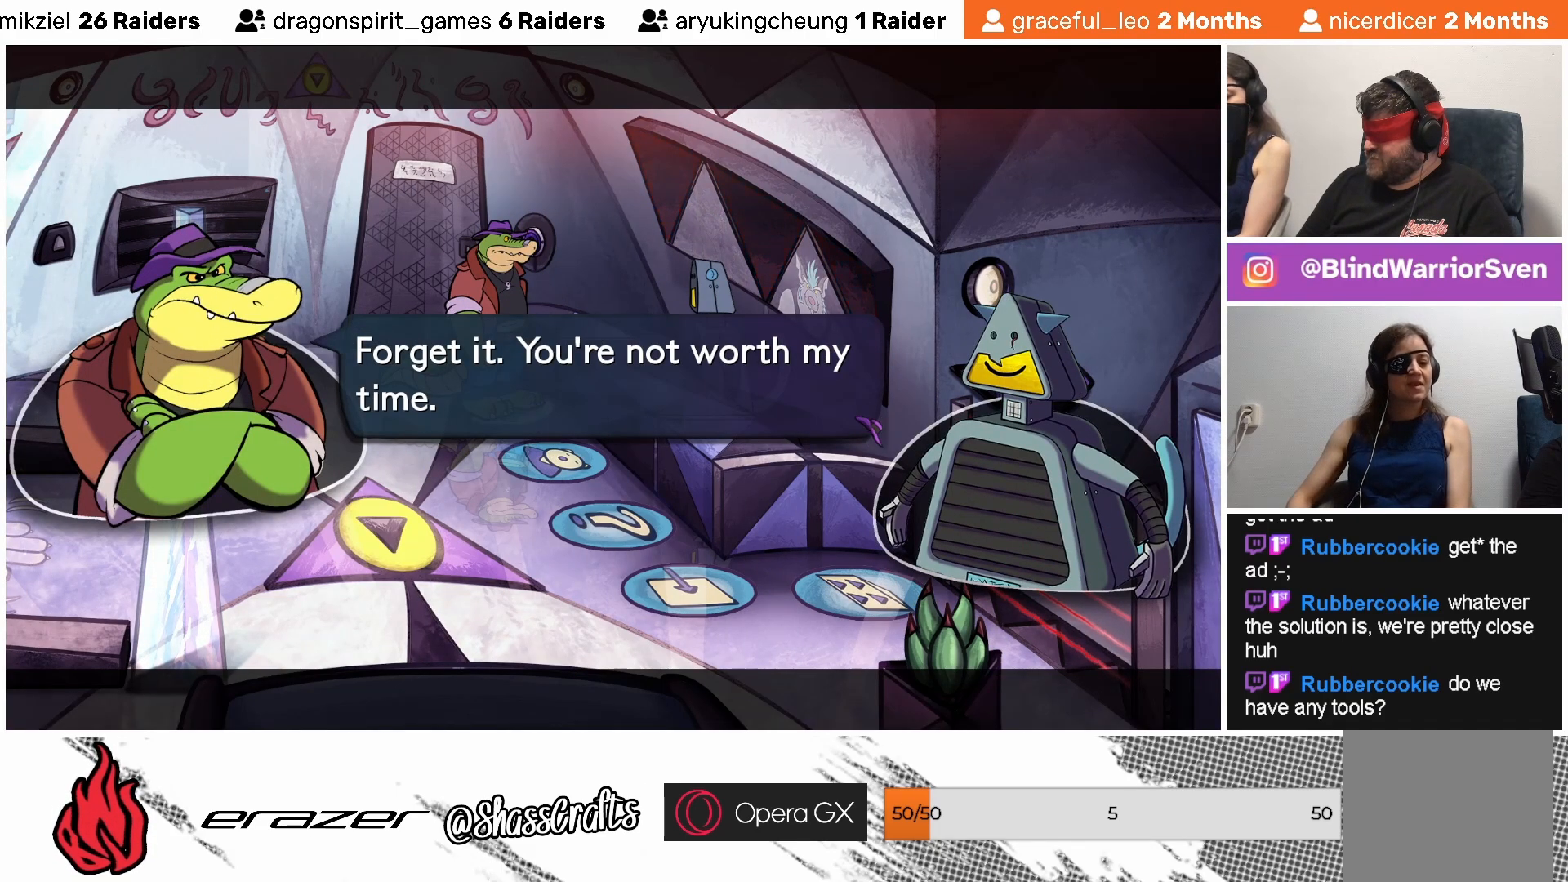
{"buttons": [], "left_stick": "center", "events": [[283, "CROSS", "down"], [333, "CROSS", "up"]]}
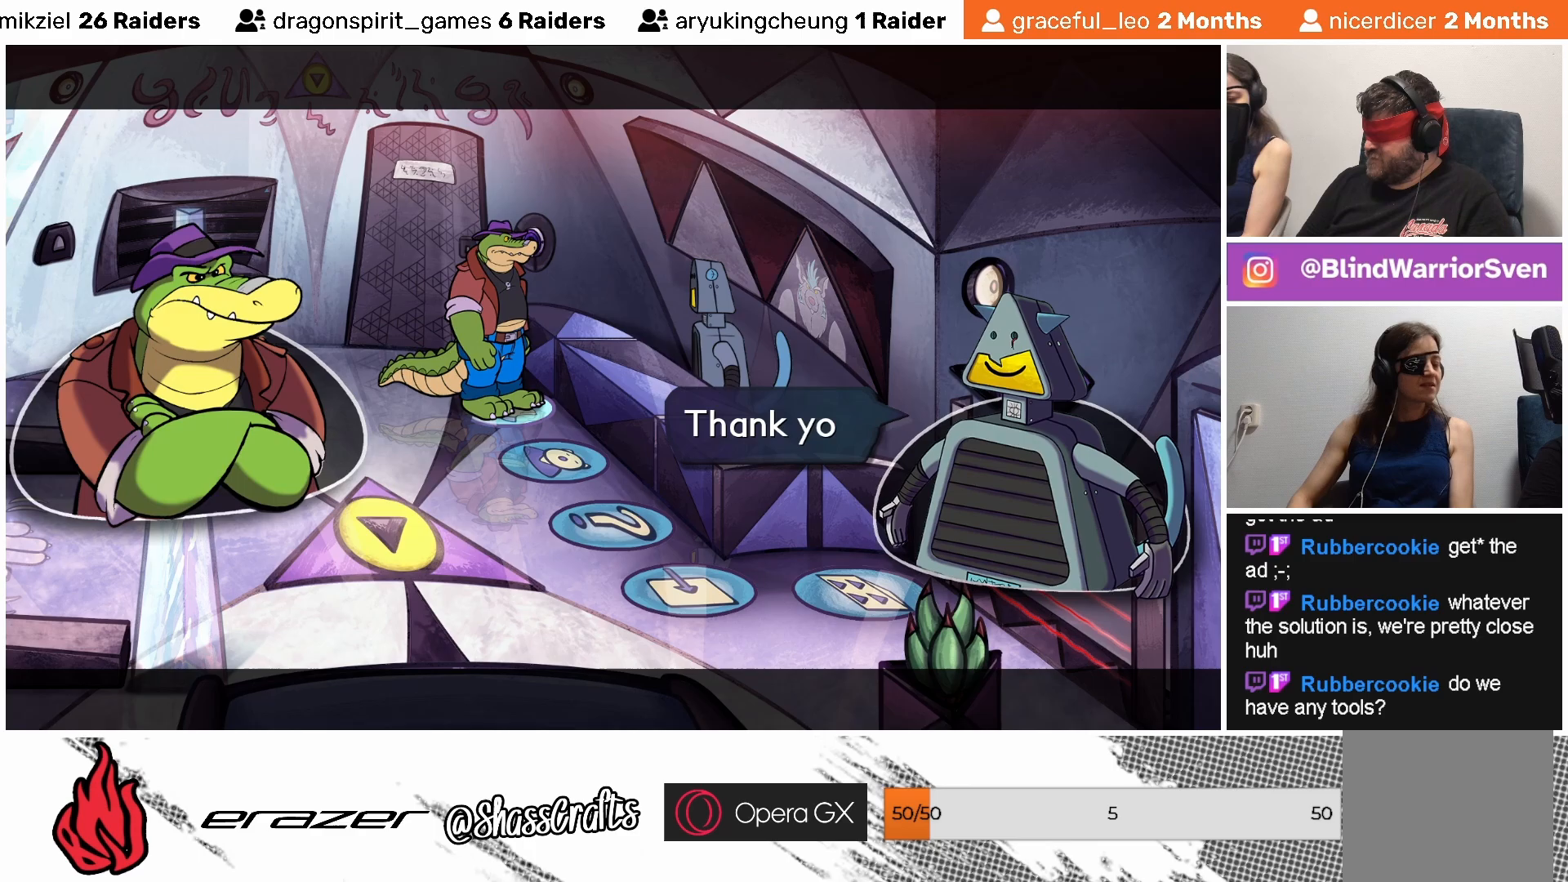
{"buttons": ["CROSS"], "left_stick": "center", "events": [[417, "CROSS", "down"]]}
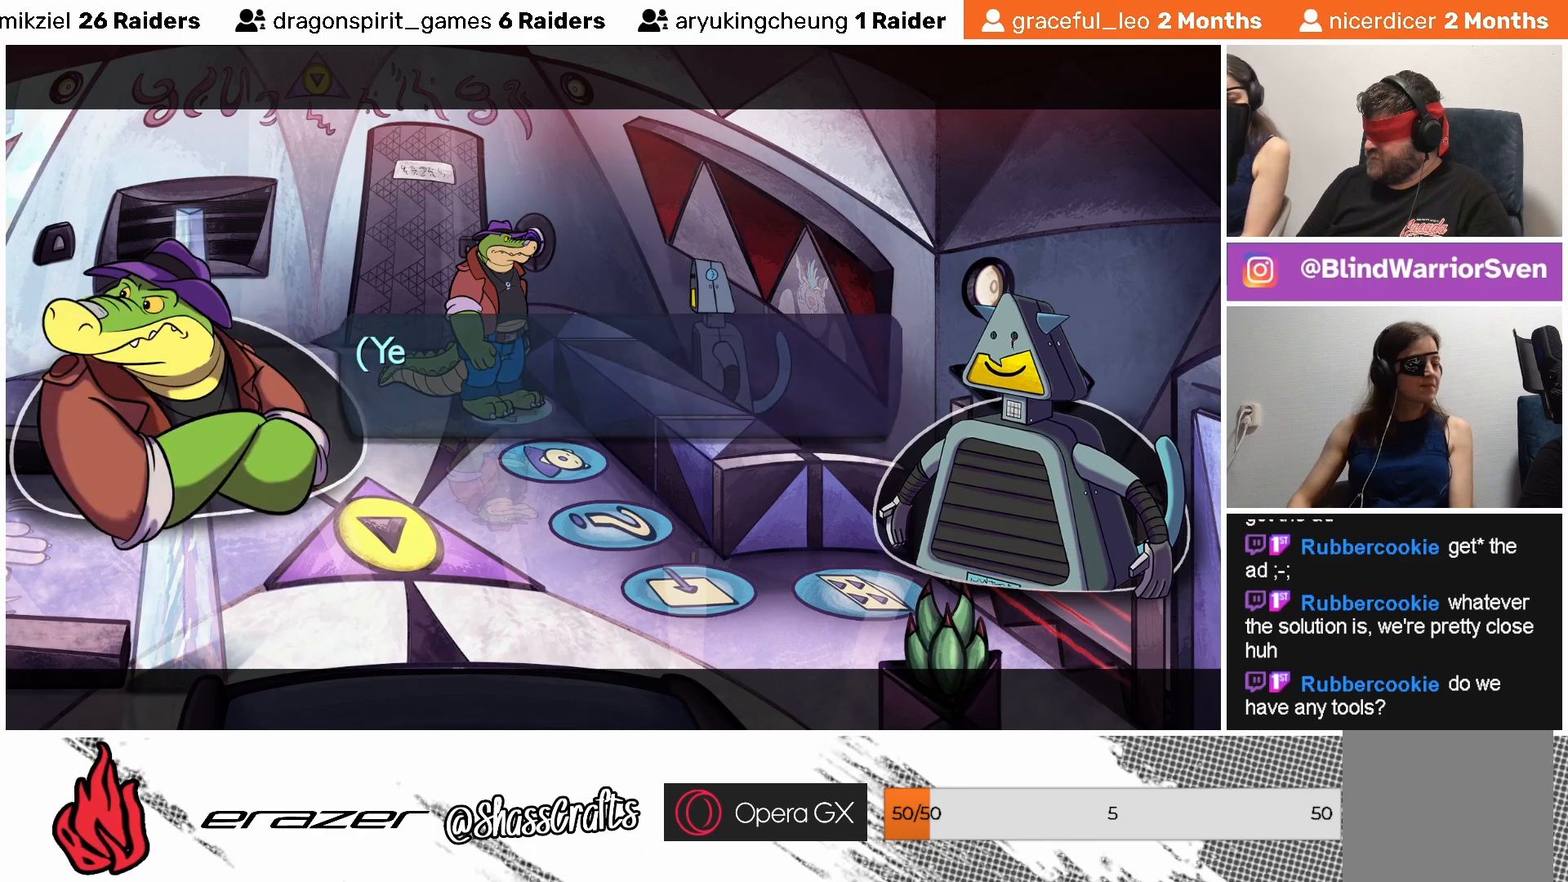
{"buttons": [], "left_stick": "center", "events": [[33, "CROSS", "up"], [283, "CROSS", "down"], [367, "CROSS", "up"]]}
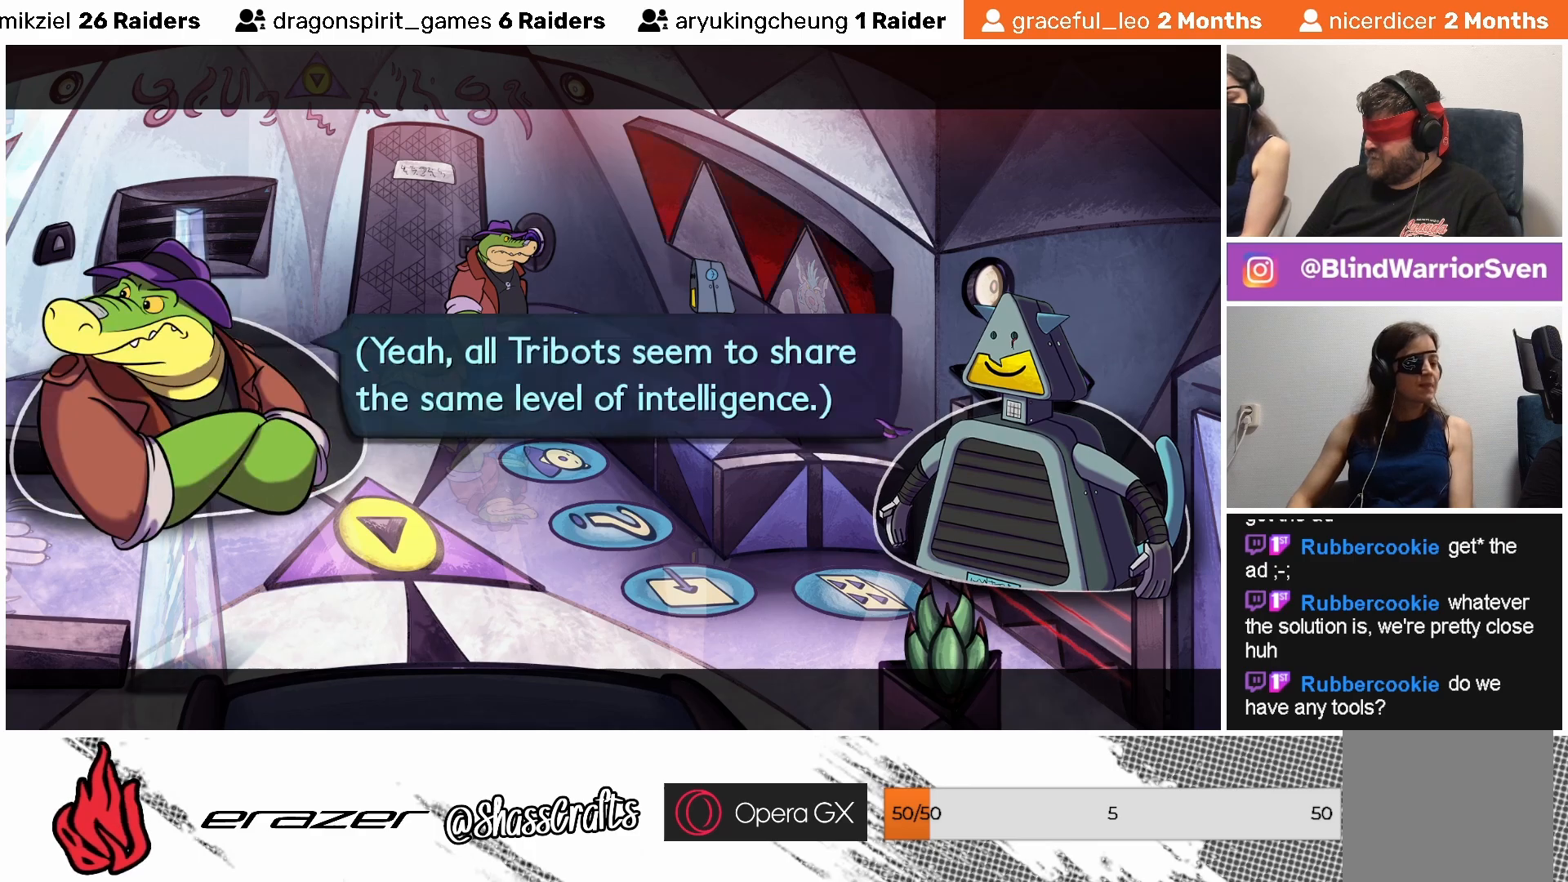
{"buttons": [], "left_stick": "center", "events": [[133, "CROSS", "down"], [233, "CROSS", "up"]]}
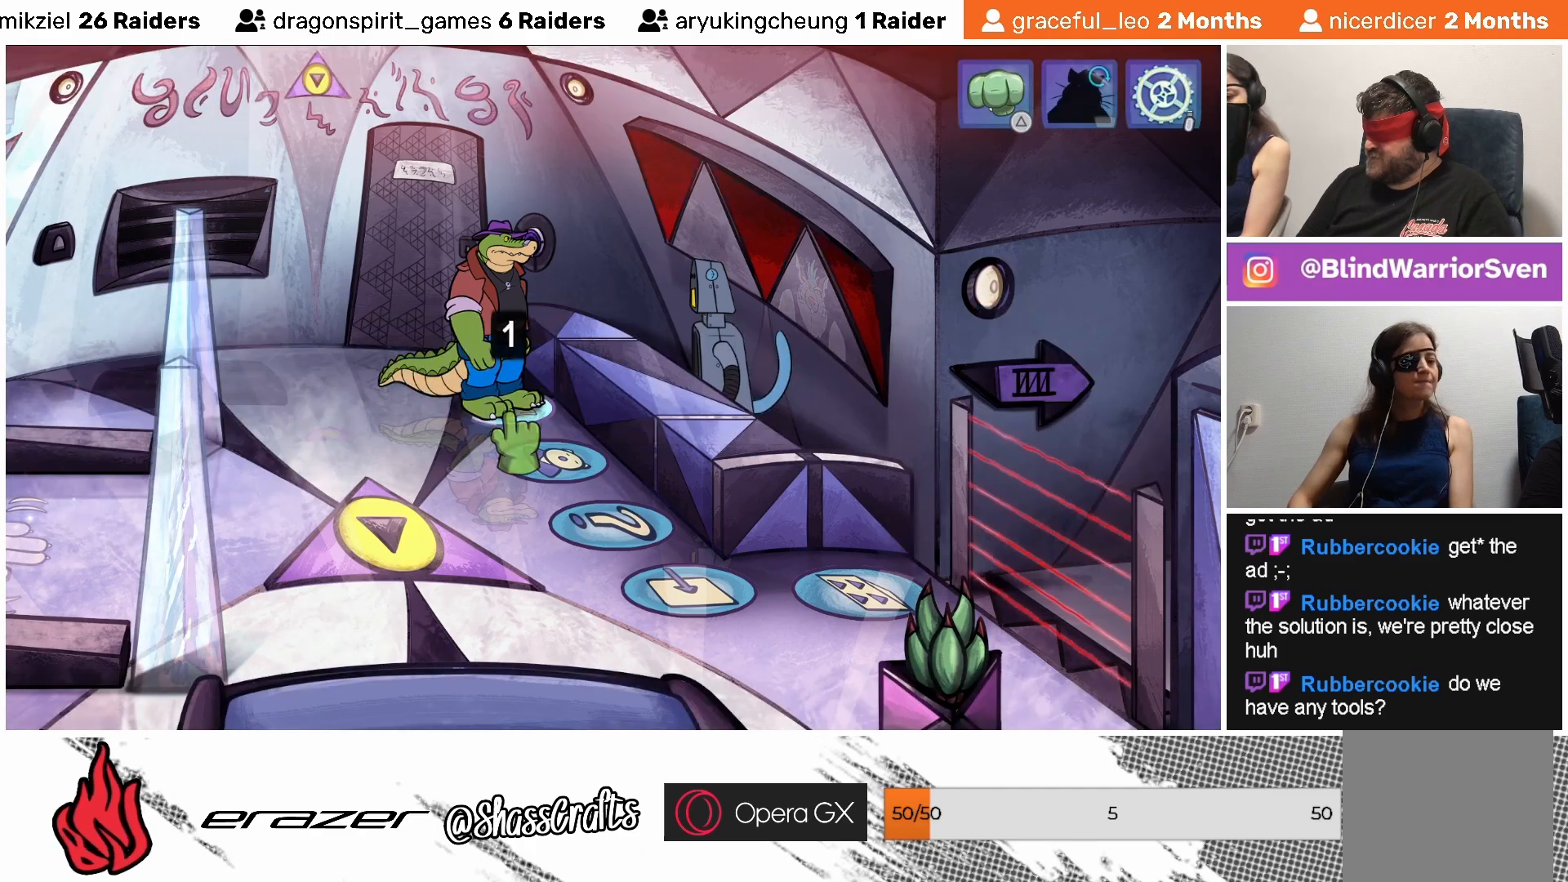
{"buttons": [], "left_stick": "center", "events": [[83, "DPAD_LEFT", "down"], [133, "DPAD_LEFT", "up"]]}
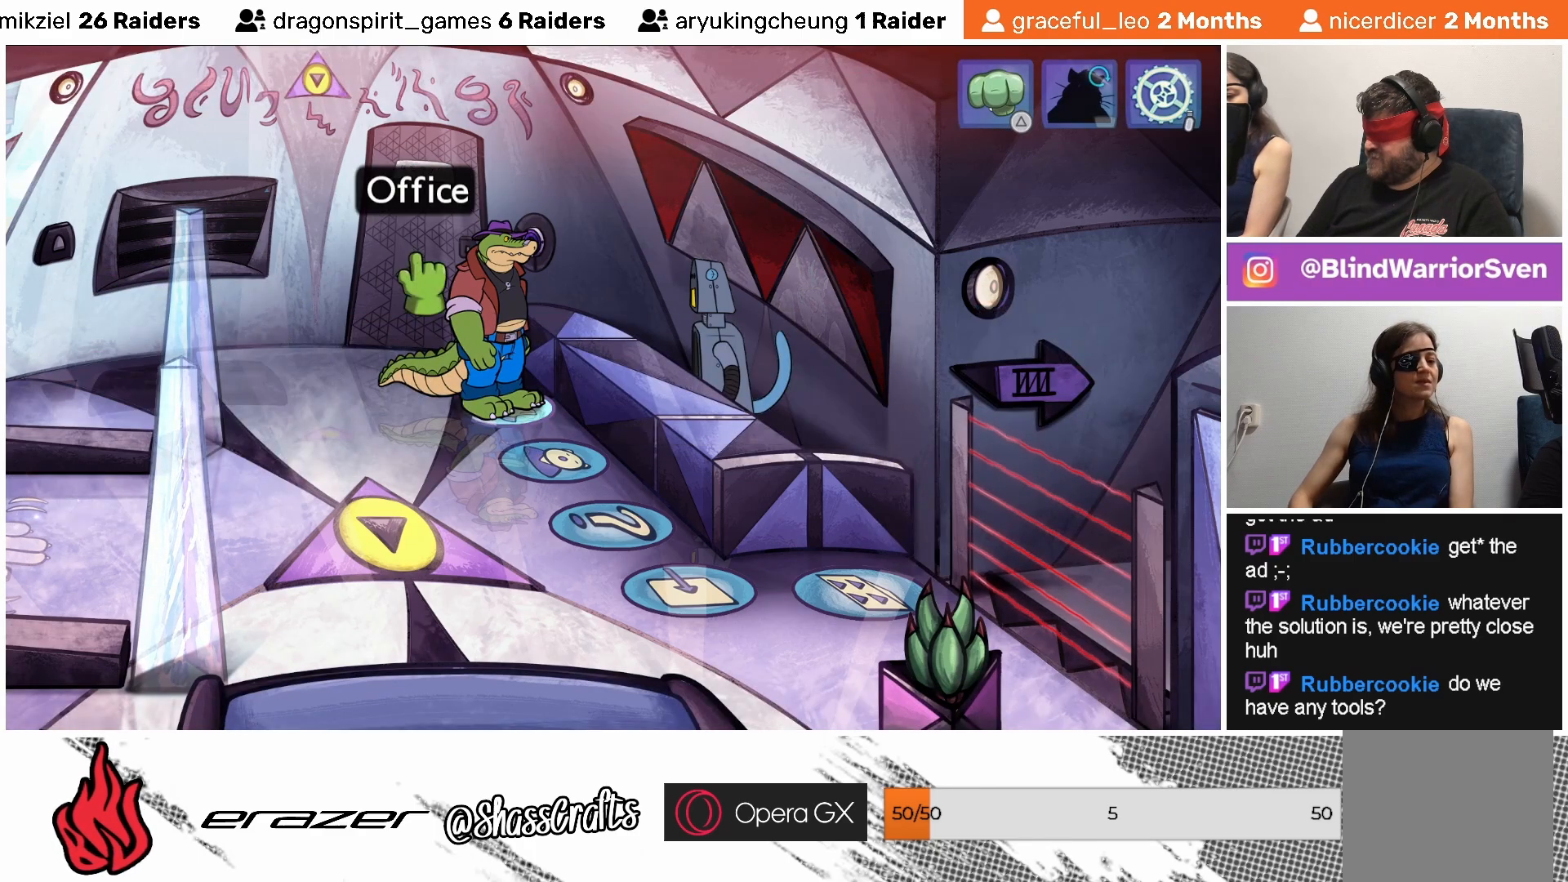
{"buttons": [], "left_stick": "center", "events": [[33, "DPAD_LEFT", "down"], [117, "DPAD_LEFT", "up"]]}
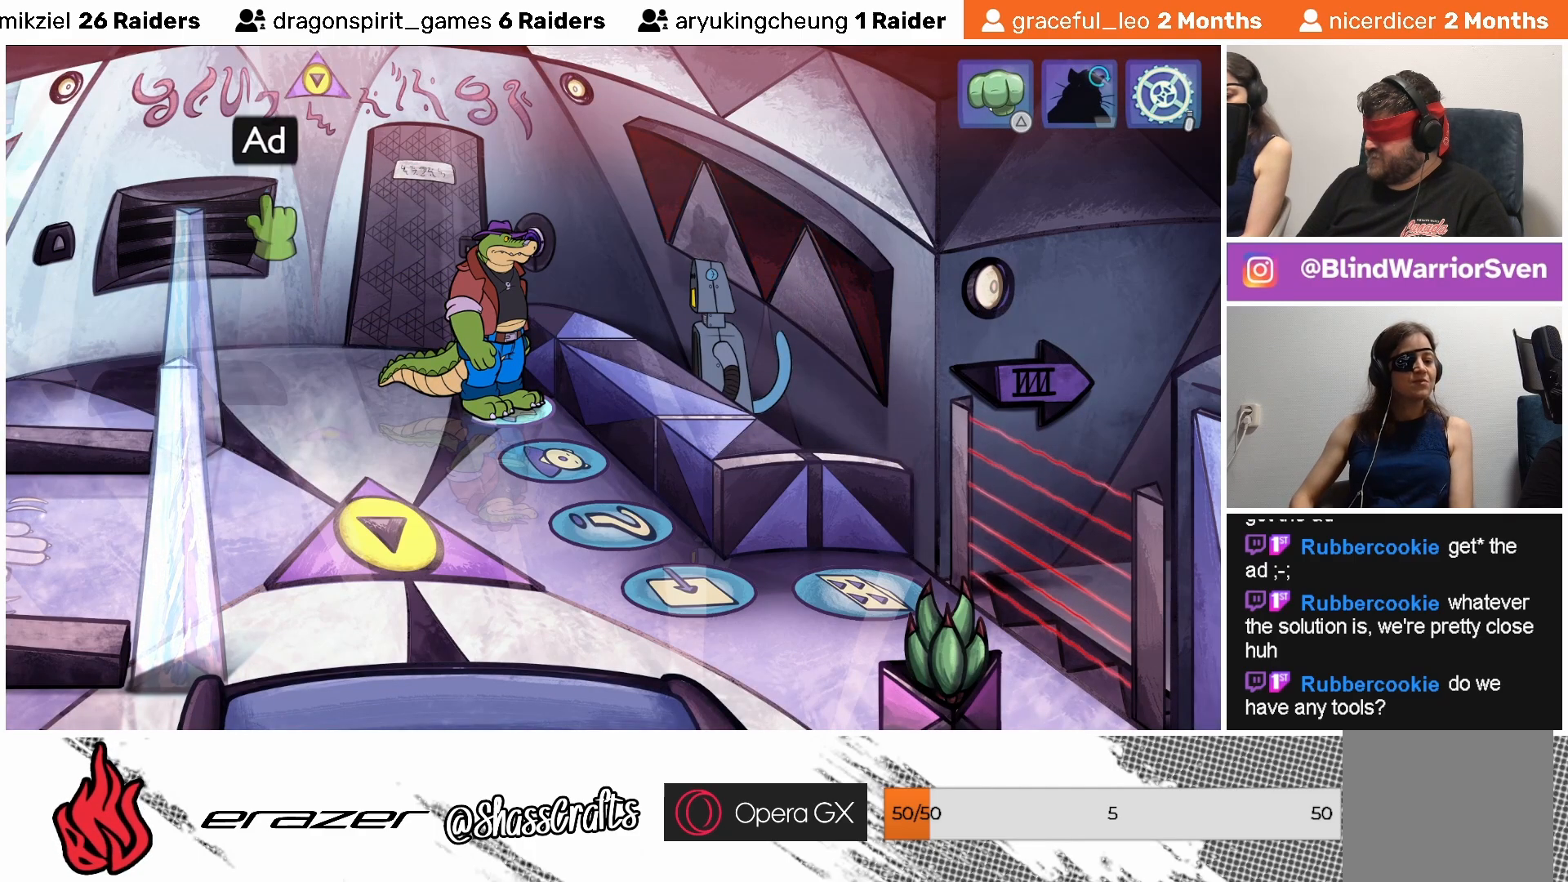
{"buttons": [], "left_stick": "center", "events": []}
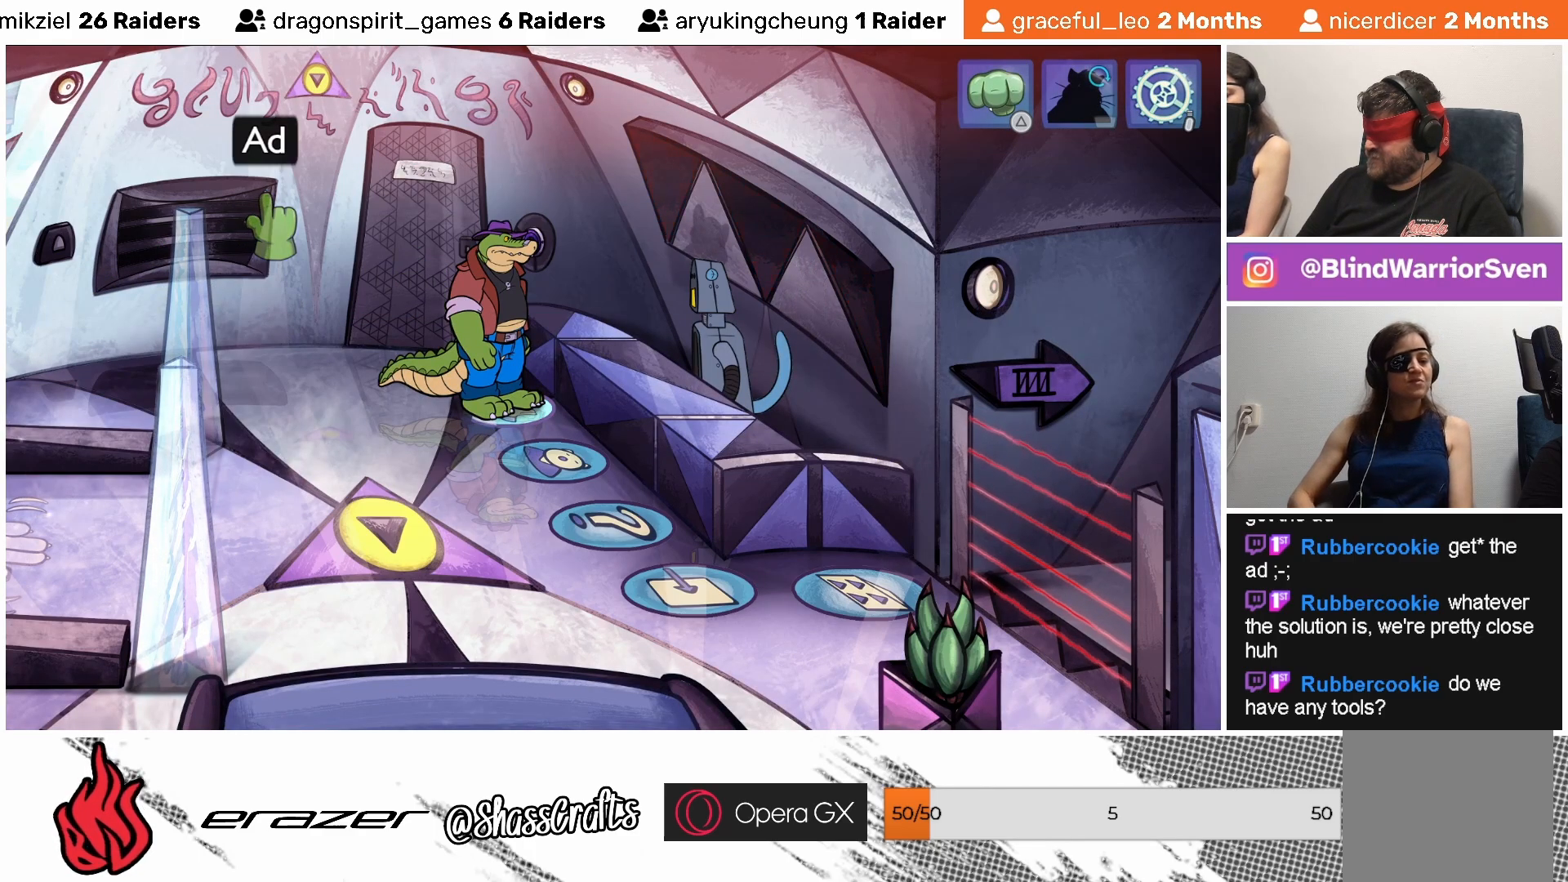
{"buttons": [], "left_stick": "center", "events": []}
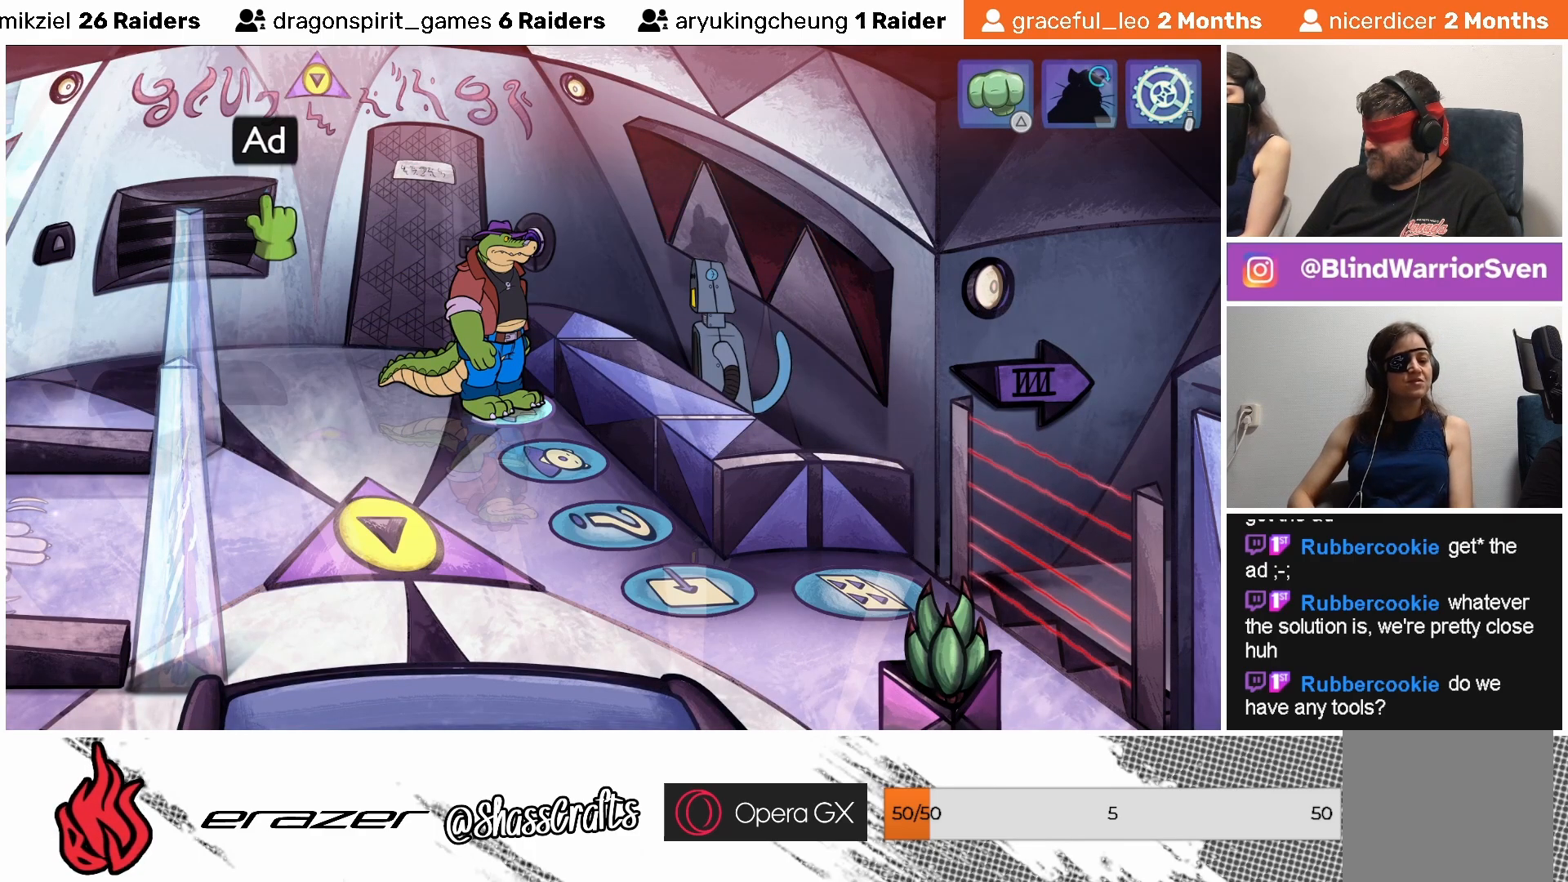
{"buttons": [], "left_stick": "center", "events": [[233, "START", "down"], [367, "START", "up"]]}